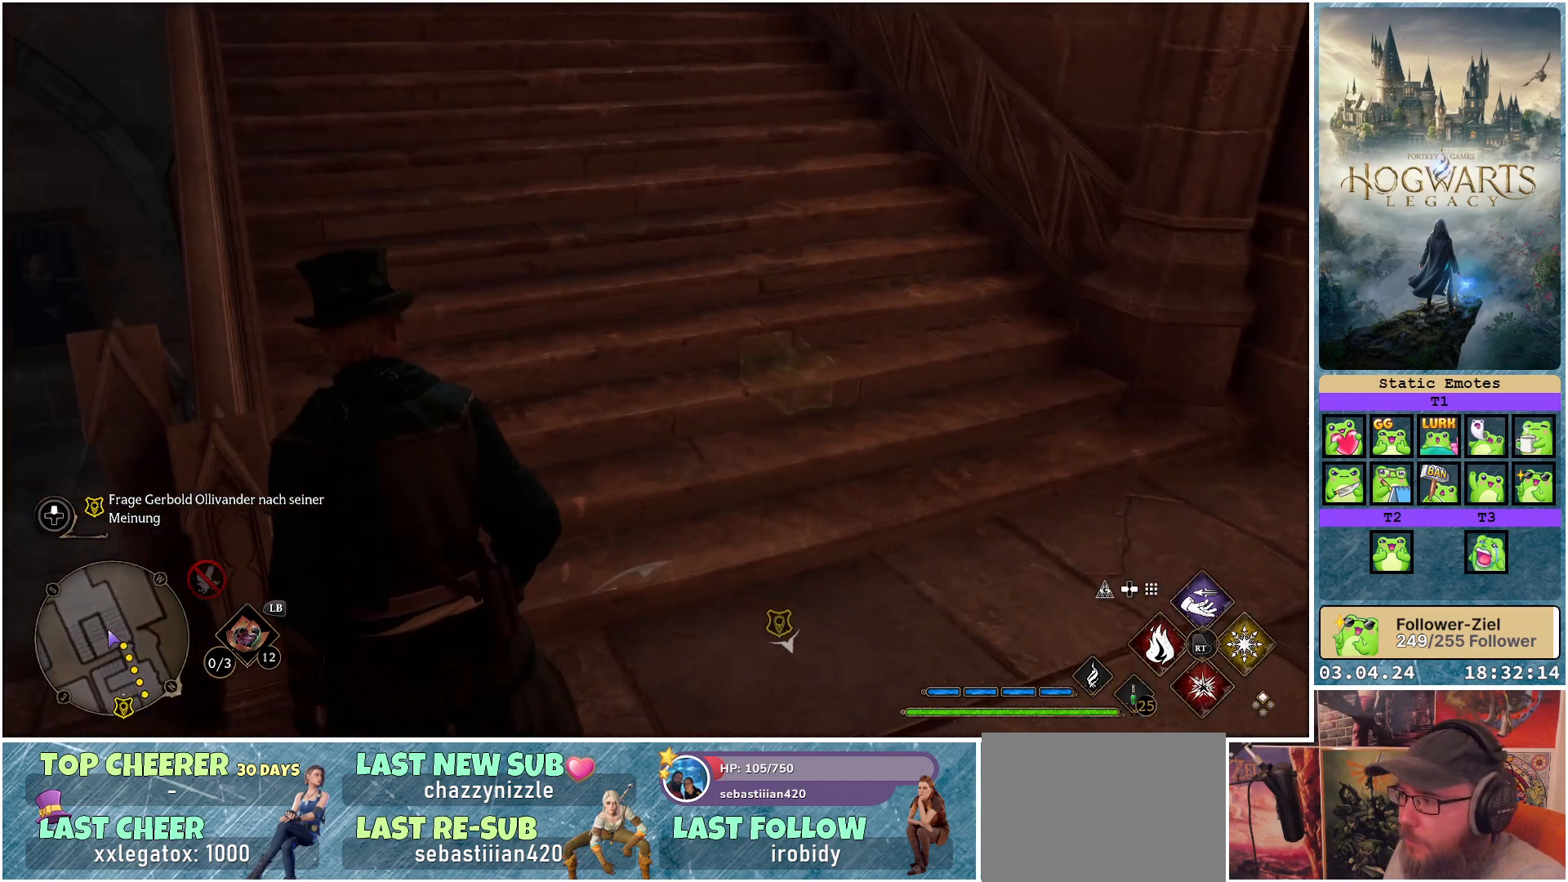
Gameplay with a controller (Xbox layout); each line is a JSON object with the inputs held at the frame after it. "events" lists button and stick changes between this image and that frame as [ms after this image, input, new state], when the widget could be followed in between.
{"buttons": [], "left_stick": "up-left", "right_stick": "right", "events": [[67, "left_stick", "down-left"], [317, "left_stick", "left"], [467, "left_stick", "up-left"], [483, "right_stick", "right"]]}
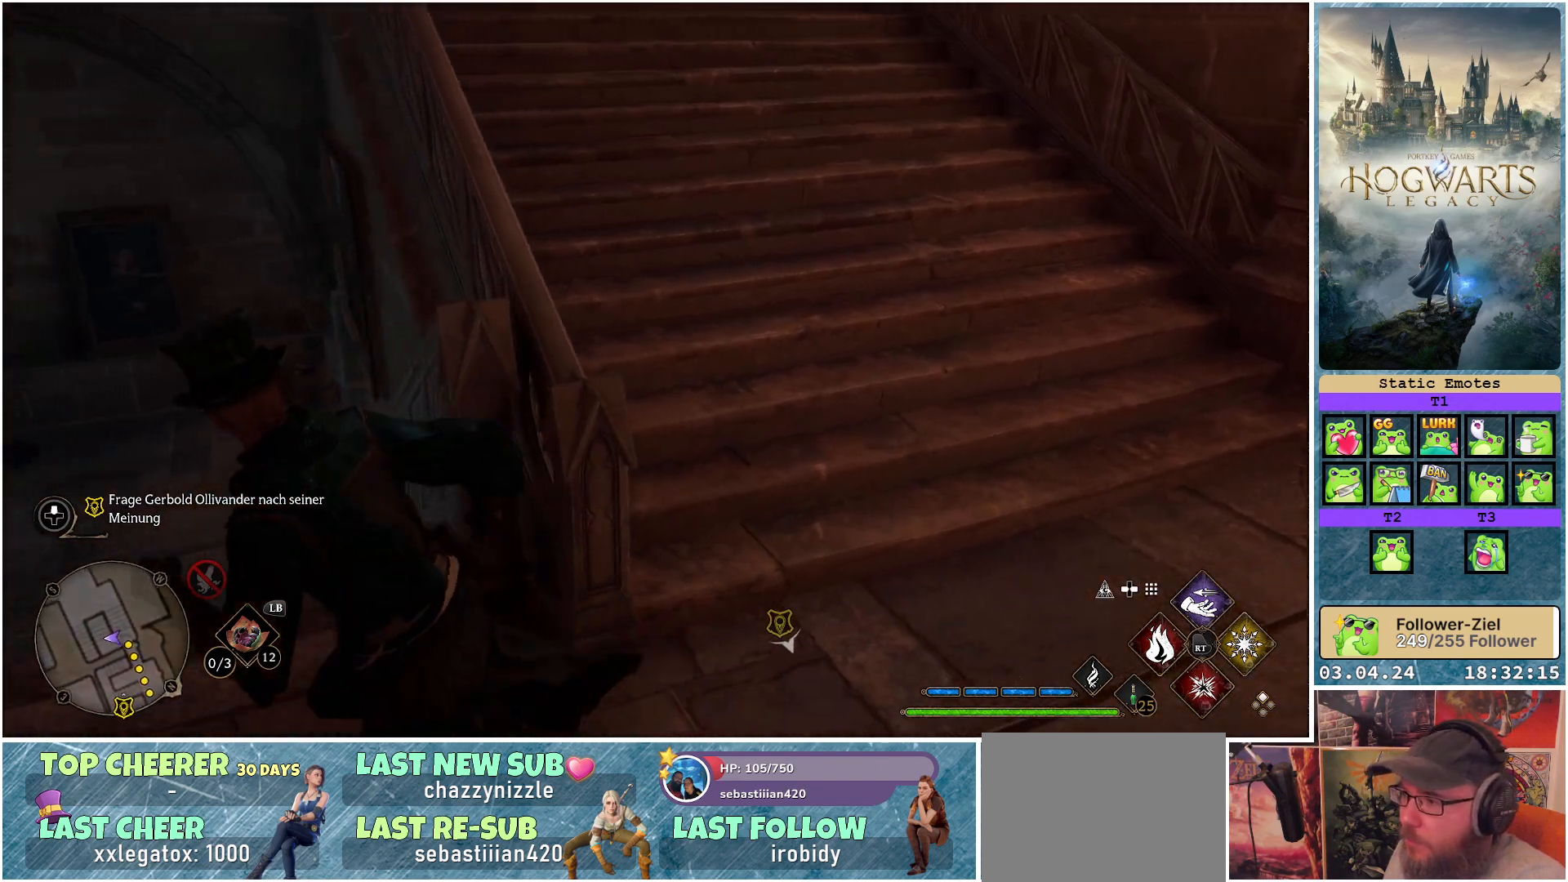
{"buttons": [], "left_stick": "up-left", "right_stick": "right", "events": []}
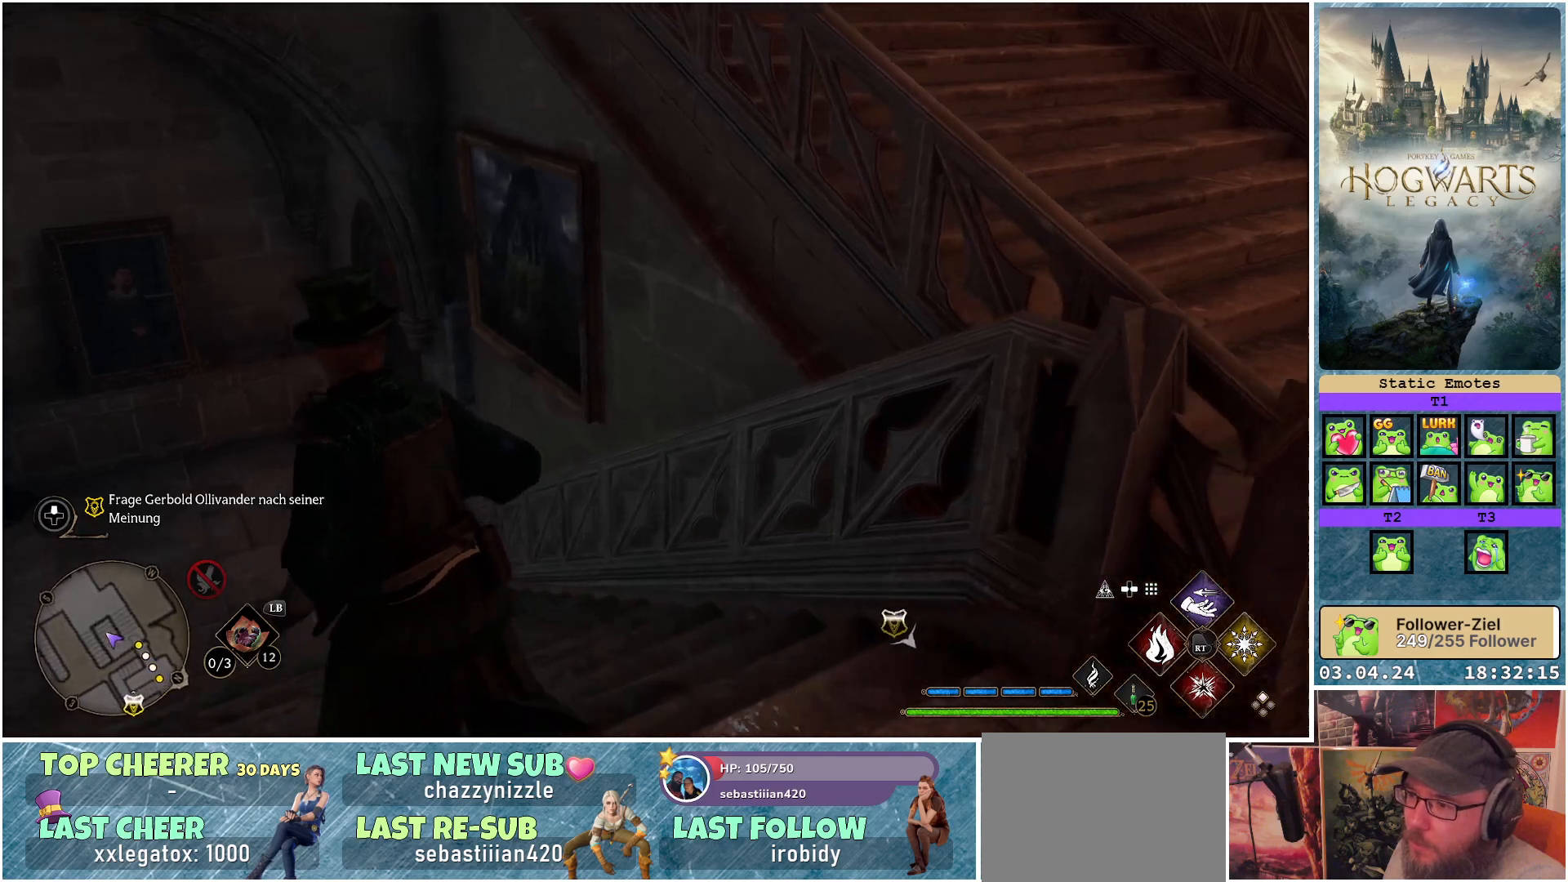
{"buttons": [], "left_stick": "up-left", "right_stick": "center", "events": [[200, "right_stick", "center"]]}
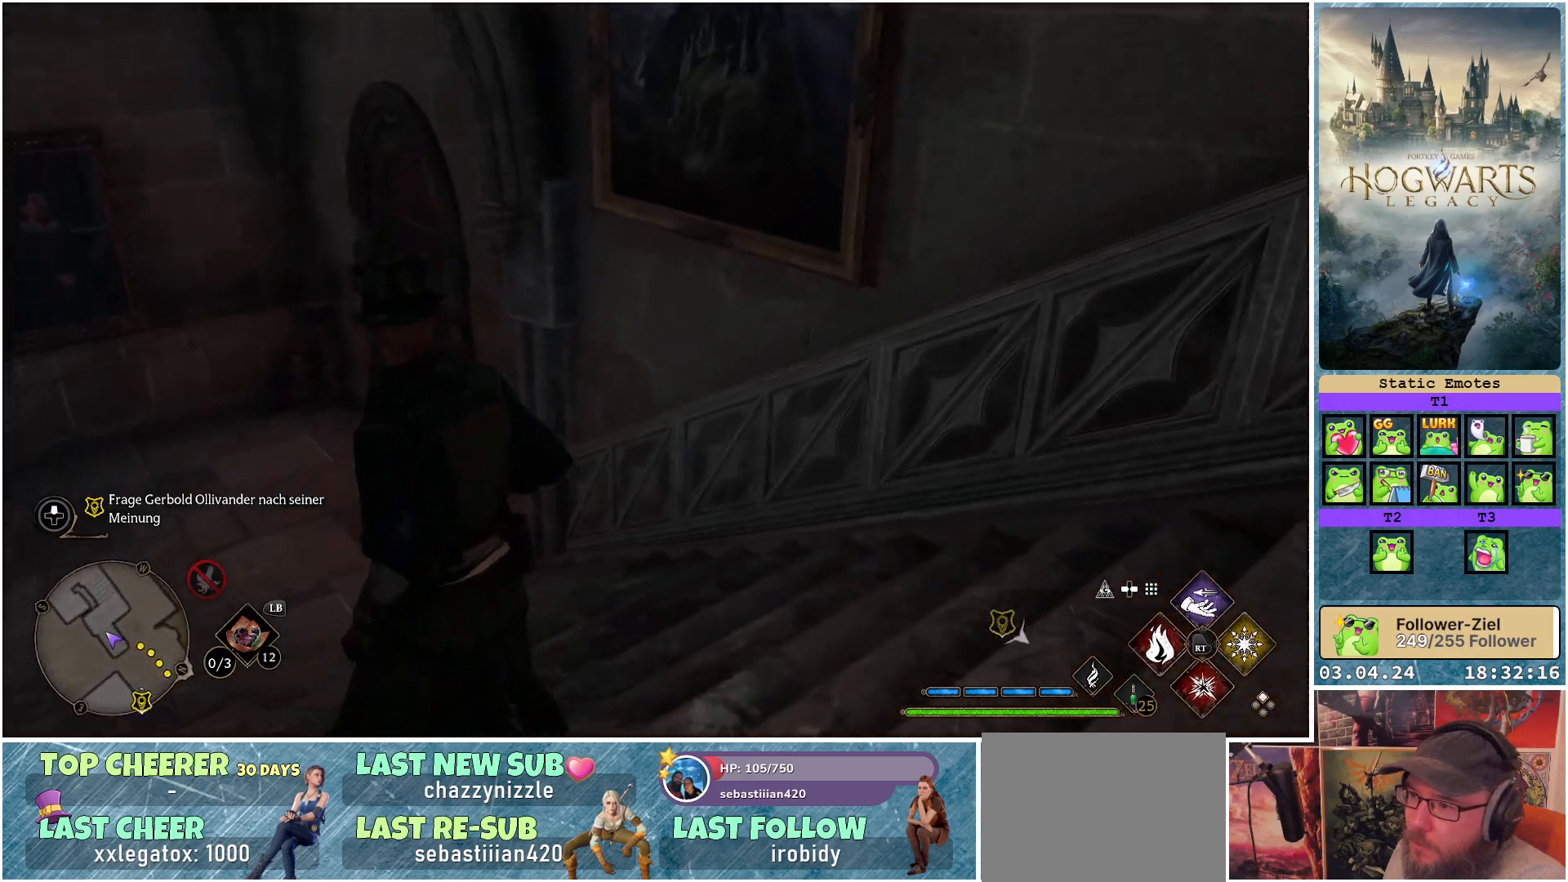
{"buttons": [], "left_stick": "up-left", "right_stick": "right", "events": [[400, "right_stick", "right"]]}
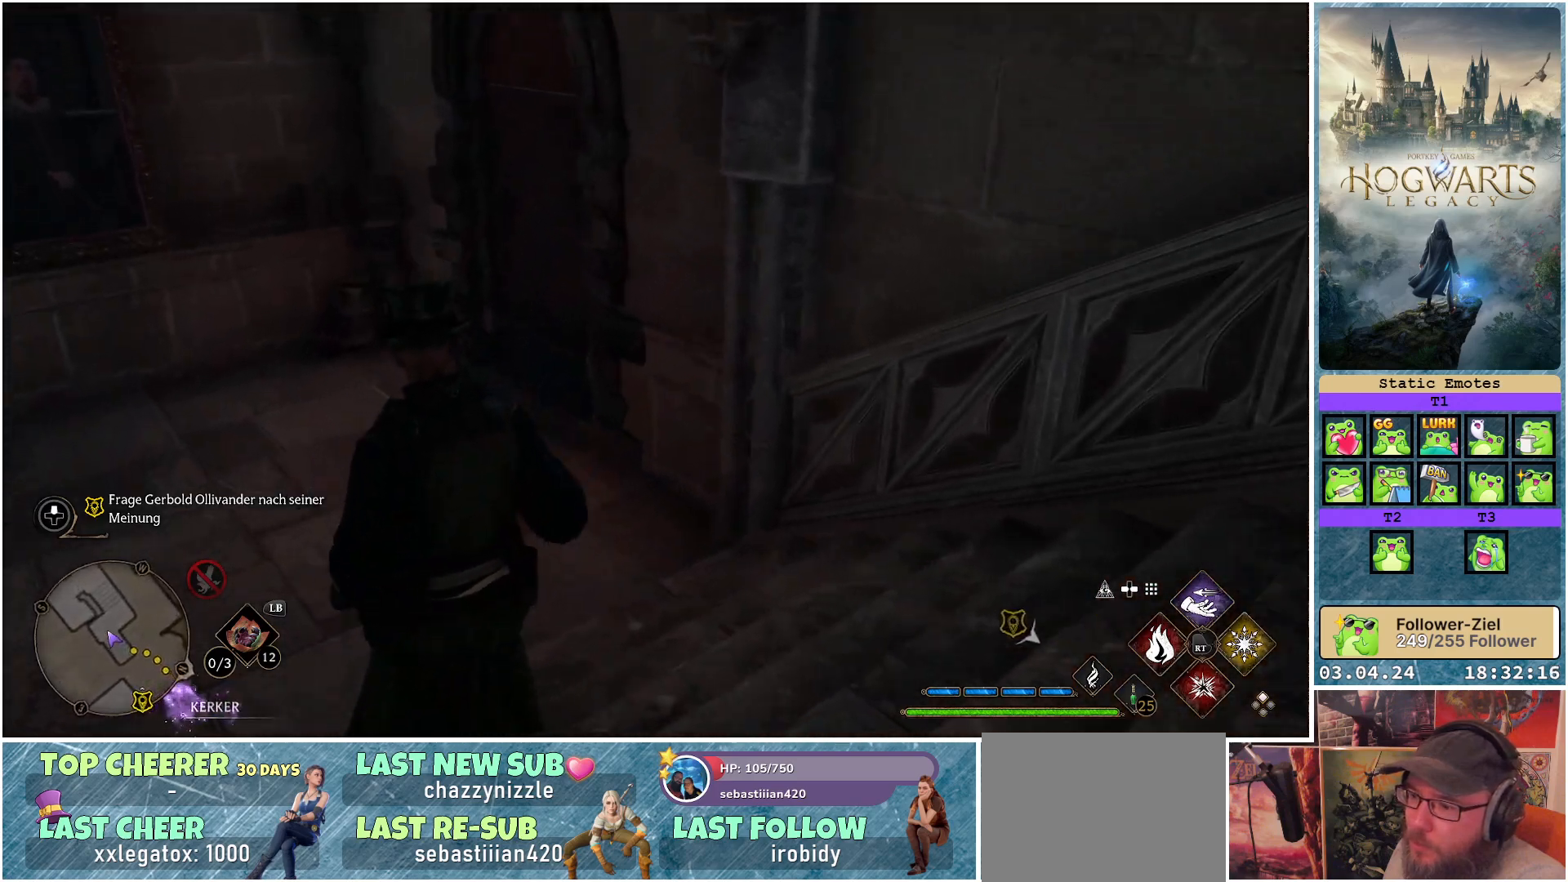
{"buttons": [], "left_stick": "up-left", "right_stick": "right", "events": []}
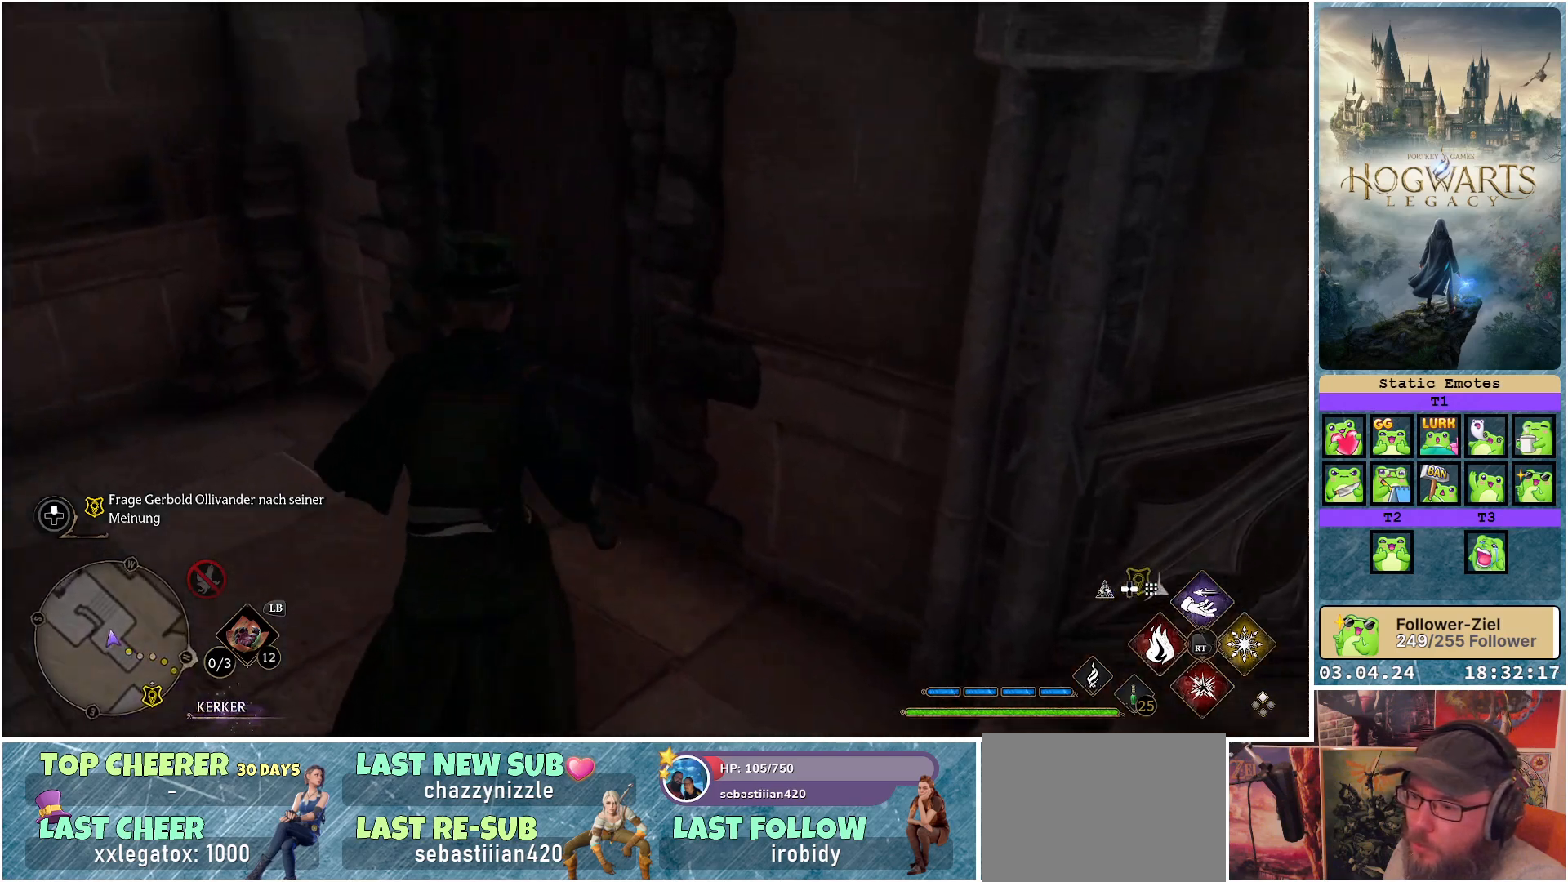
{"buttons": [], "left_stick": "up", "right_stick": "right", "events": [[217, "left_stick", "up"]]}
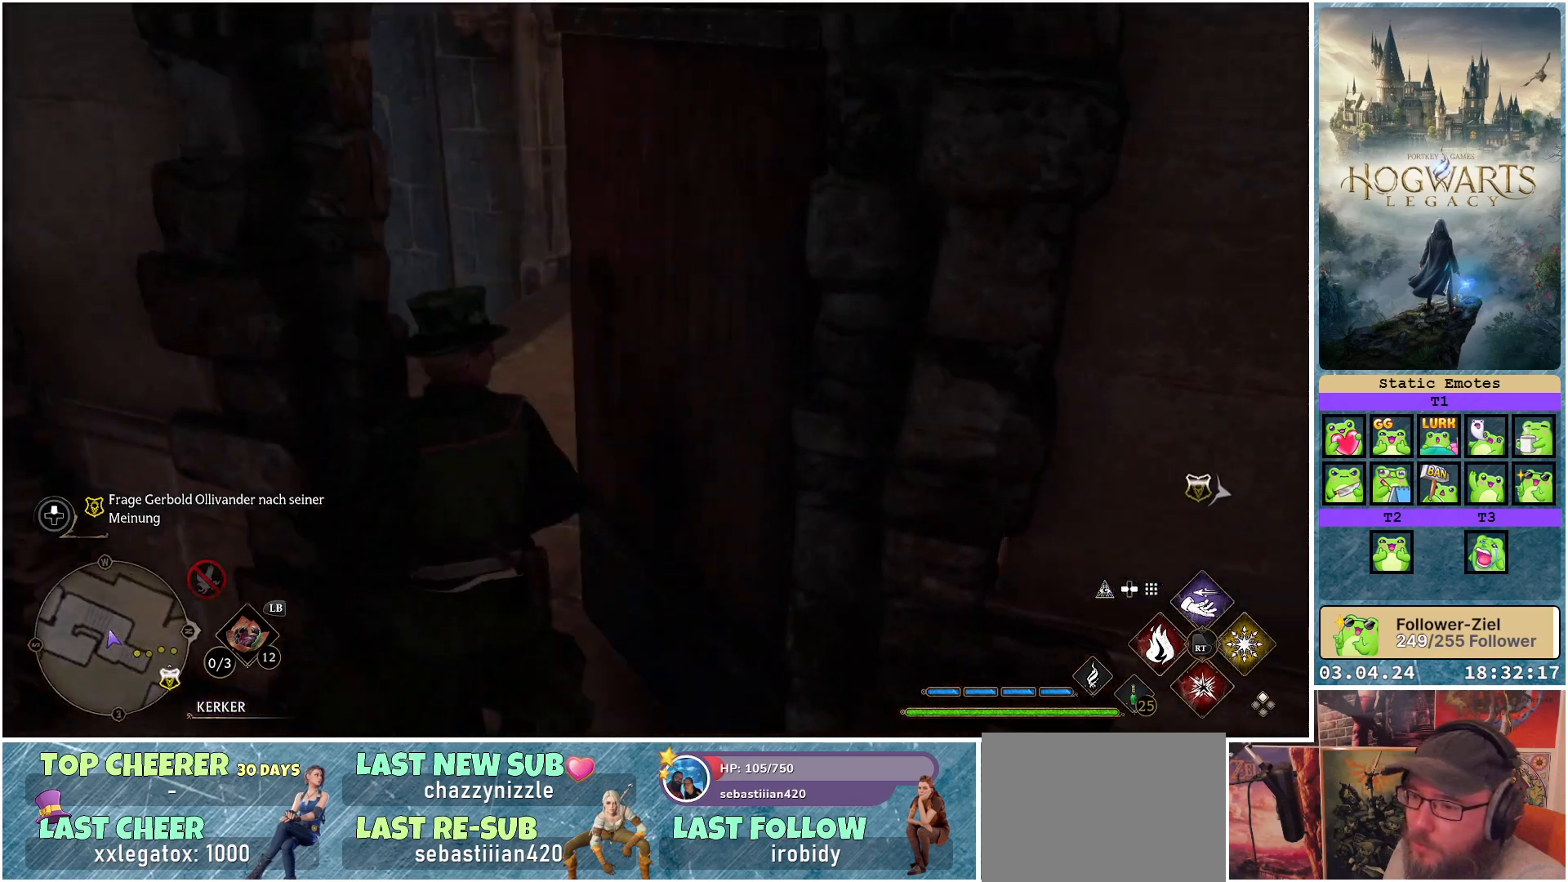
{"buttons": [], "left_stick": "center", "right_stick": "center", "events": [[67, "left_stick", "center"], [233, "right_stick", "center"], [333, "DPAD_LEFT", "down"], [433, "DPAD_LEFT", "up"]]}
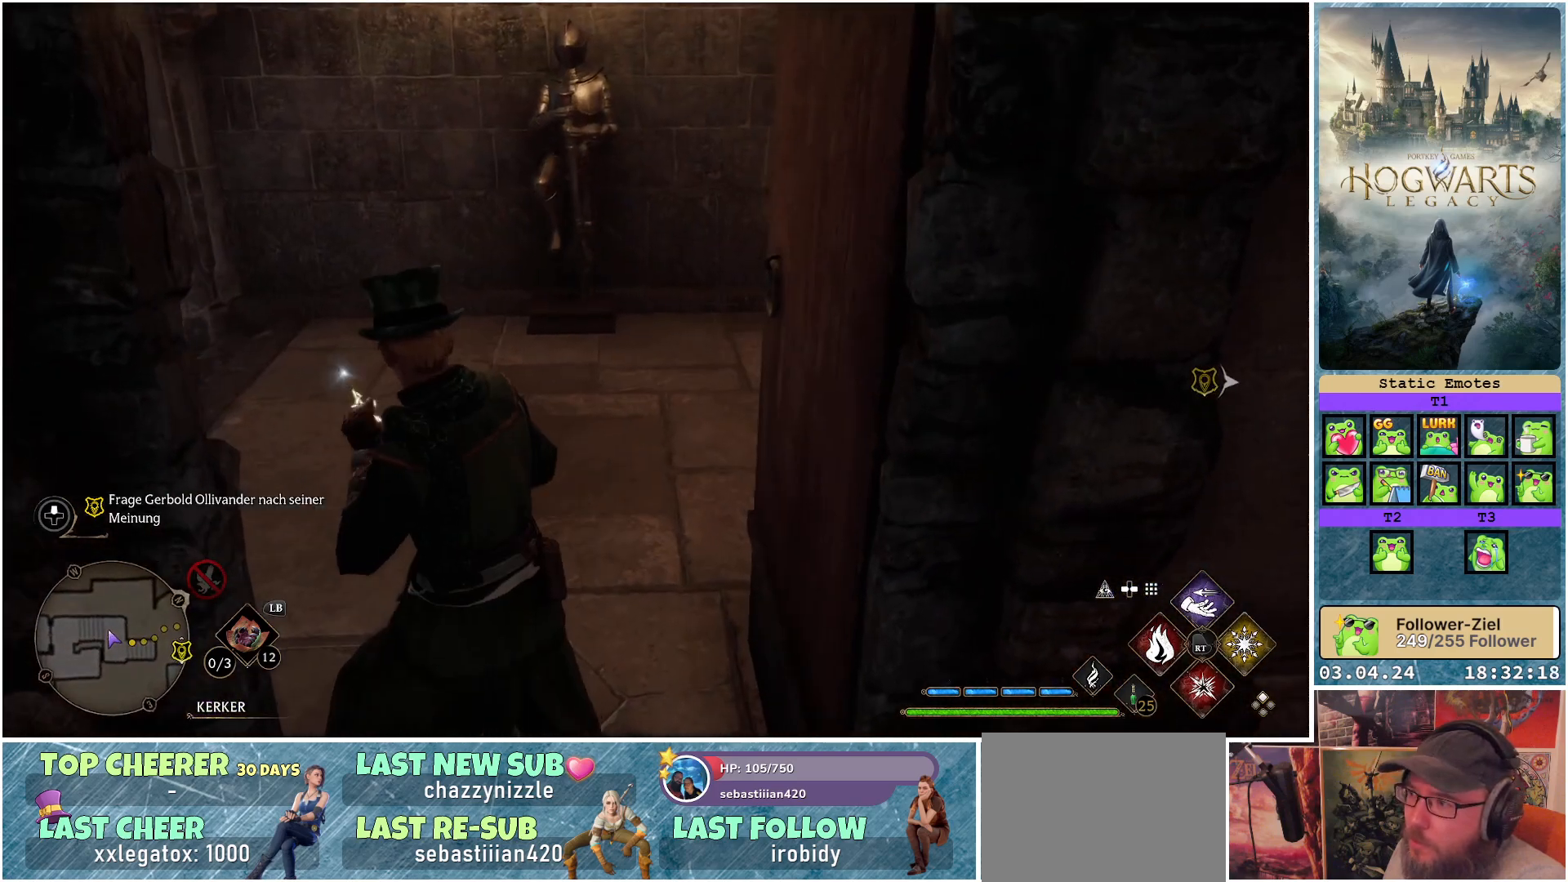
{"buttons": [], "left_stick": "center", "right_stick": "center", "events": []}
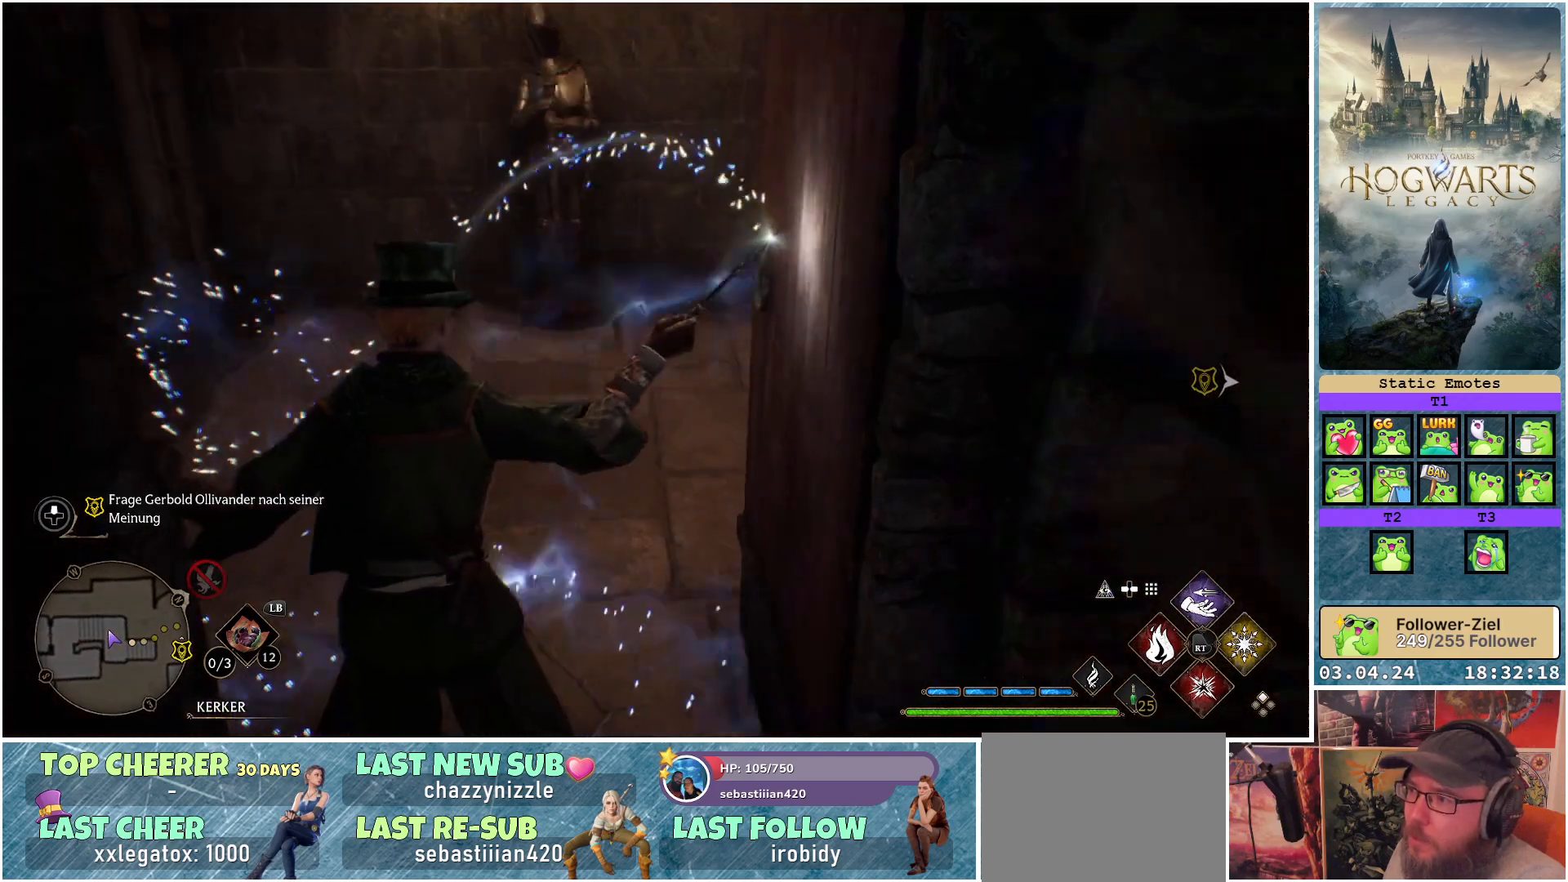
{"buttons": [], "left_stick": "center", "right_stick": "center", "events": []}
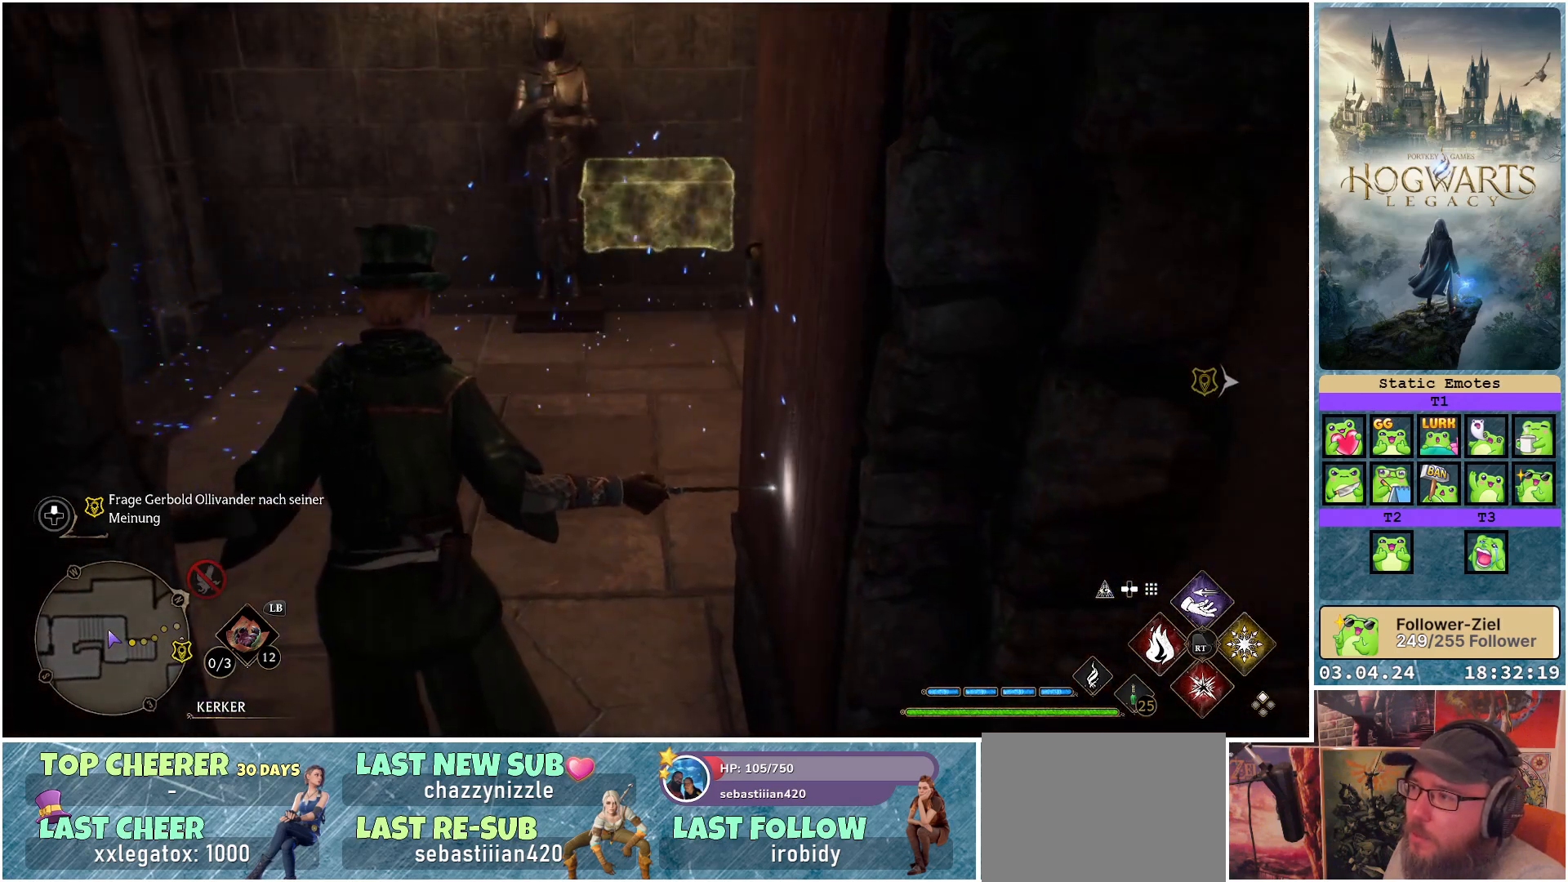
{"buttons": [], "left_stick": "up", "right_stick": "center", "events": [[383, "left_stick", "up"]]}
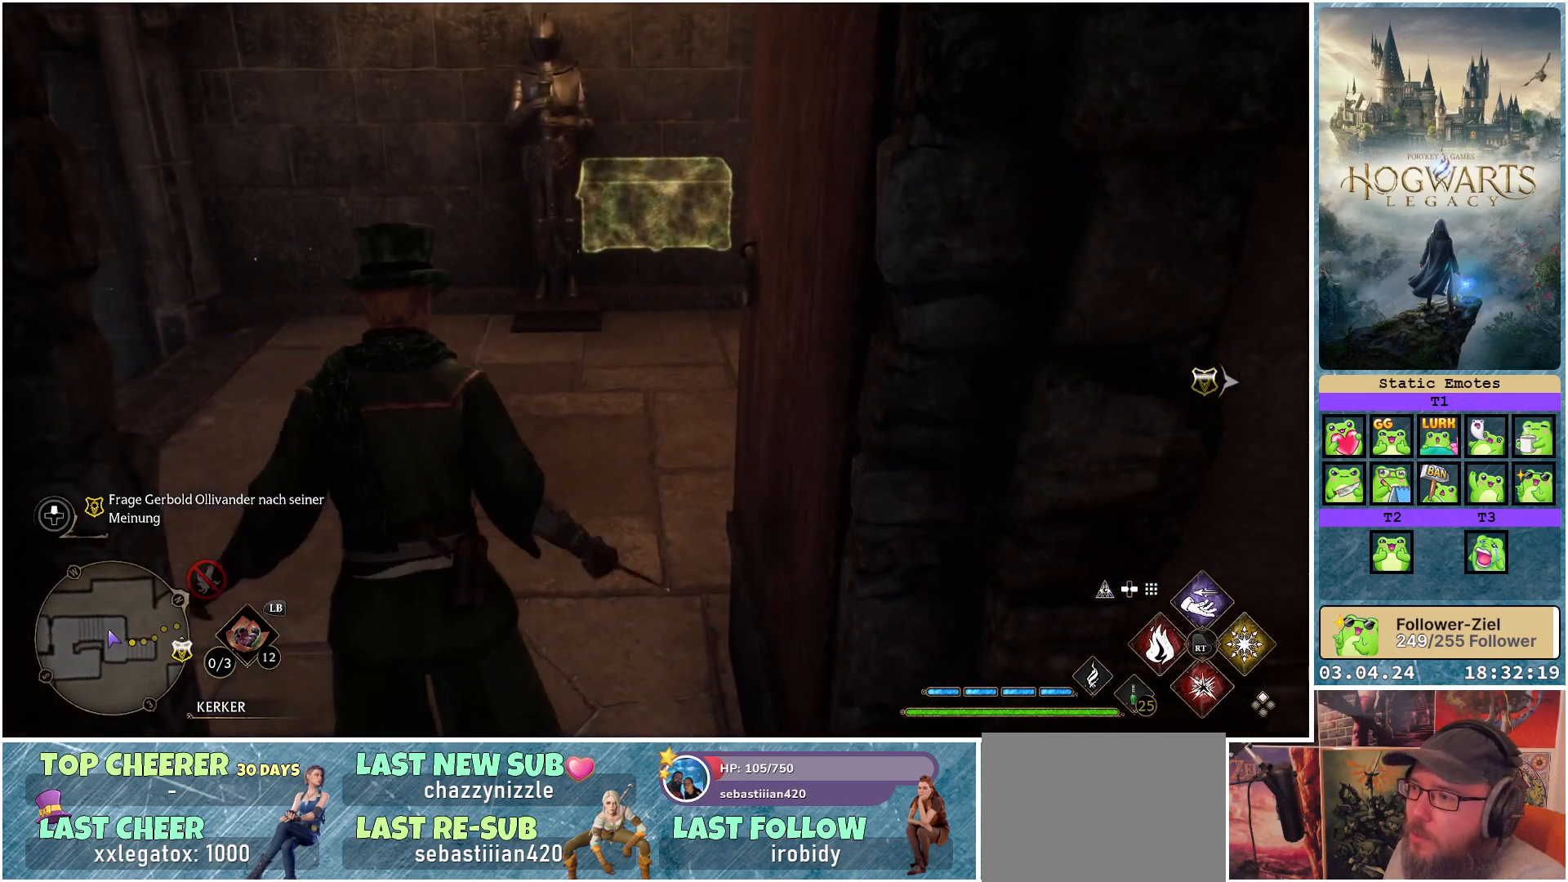
{"buttons": [], "left_stick": "up", "right_stick": "center", "events": []}
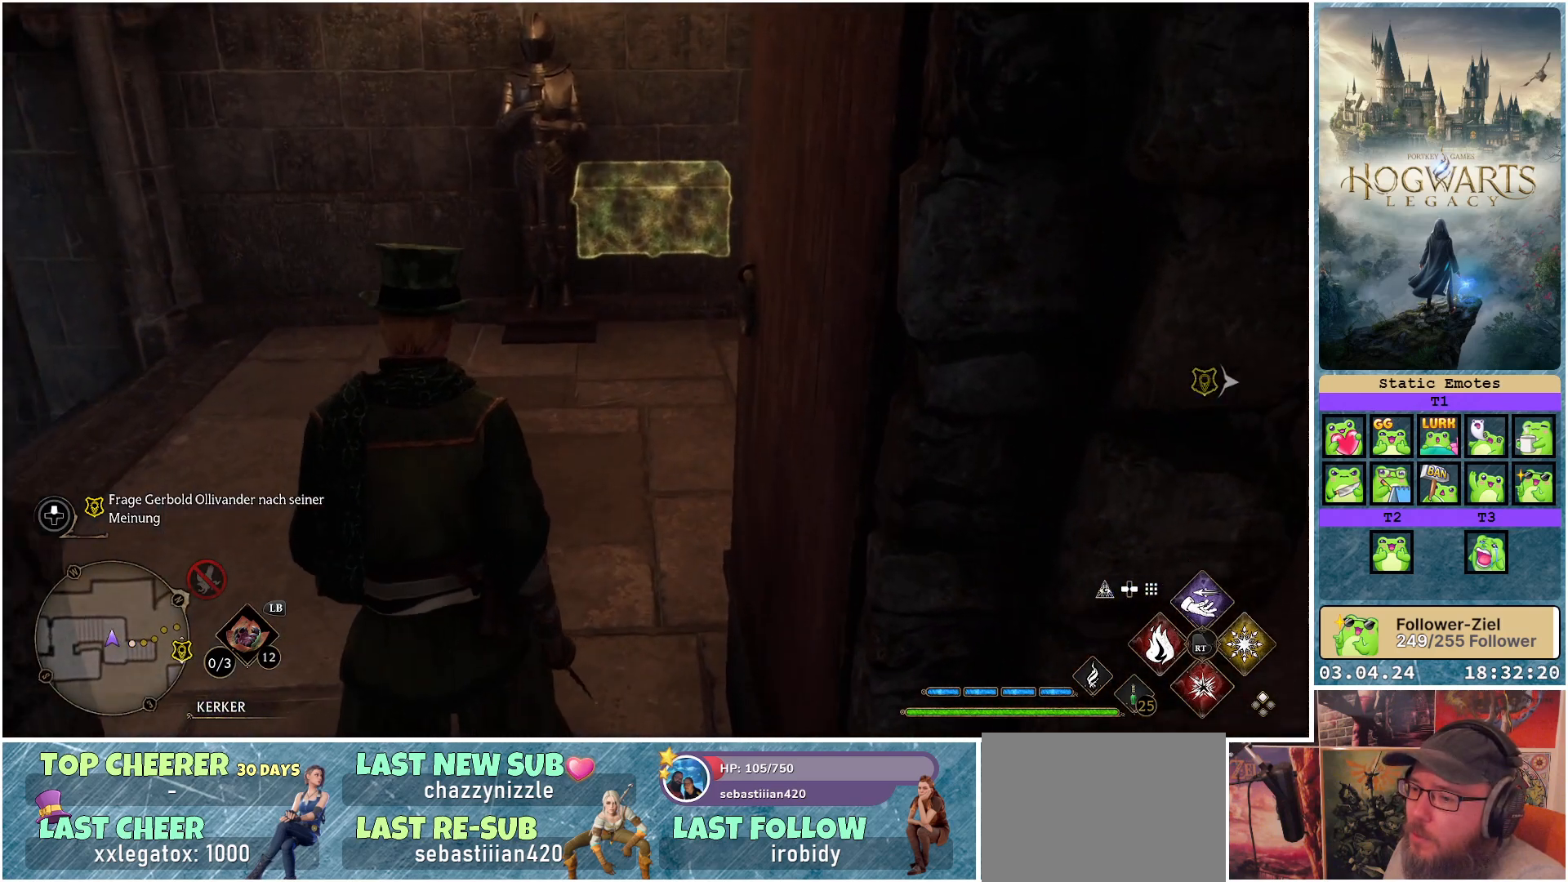
{"buttons": [], "left_stick": "up", "right_stick": "center", "events": []}
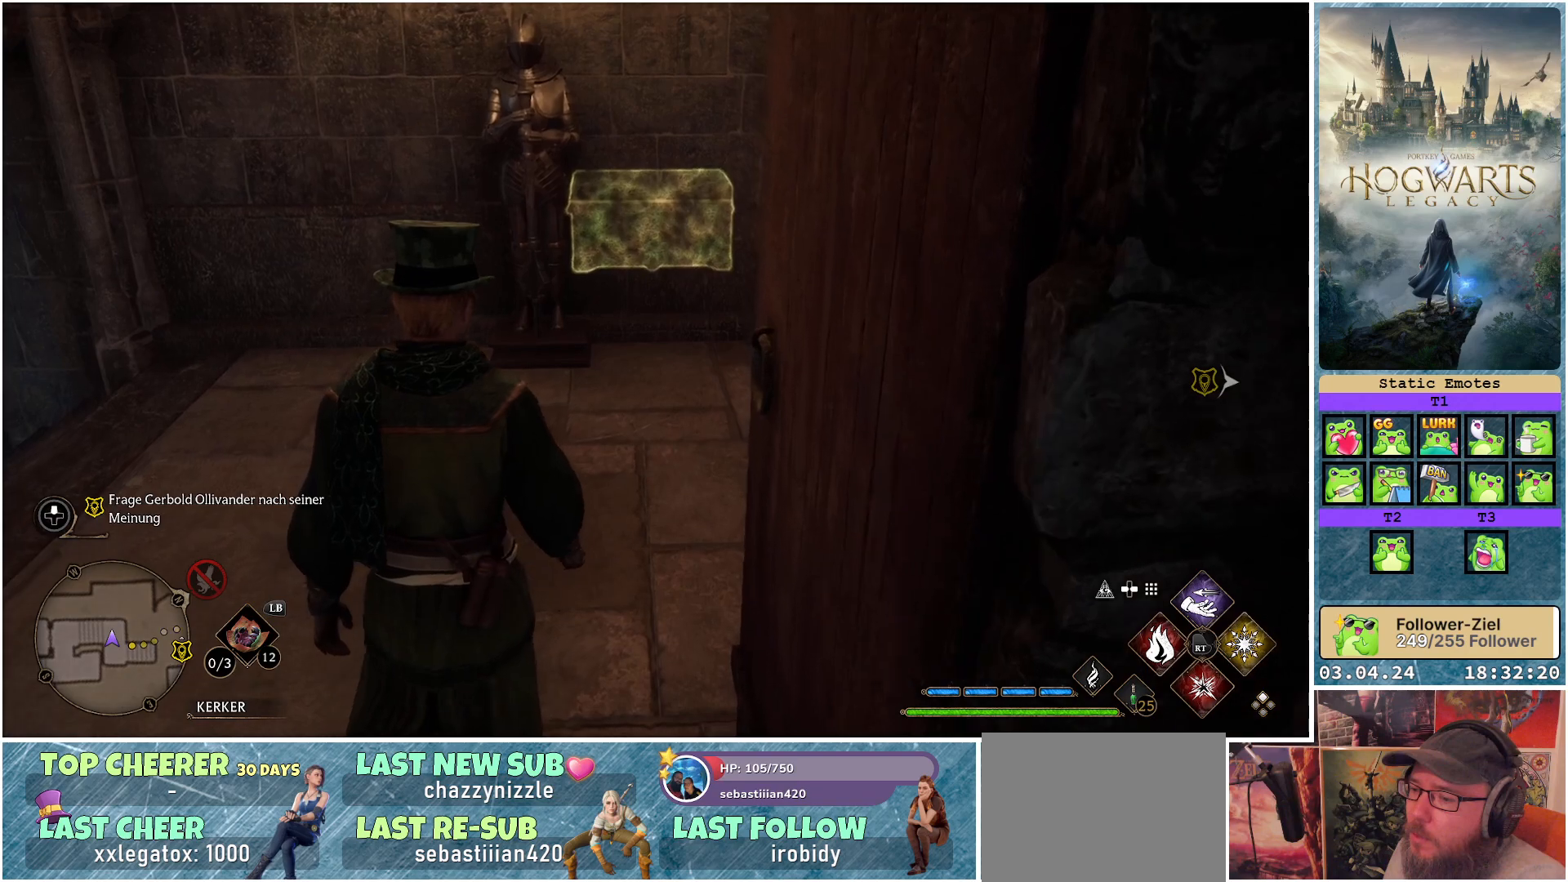
{"buttons": [], "left_stick": "up", "right_stick": "center", "events": []}
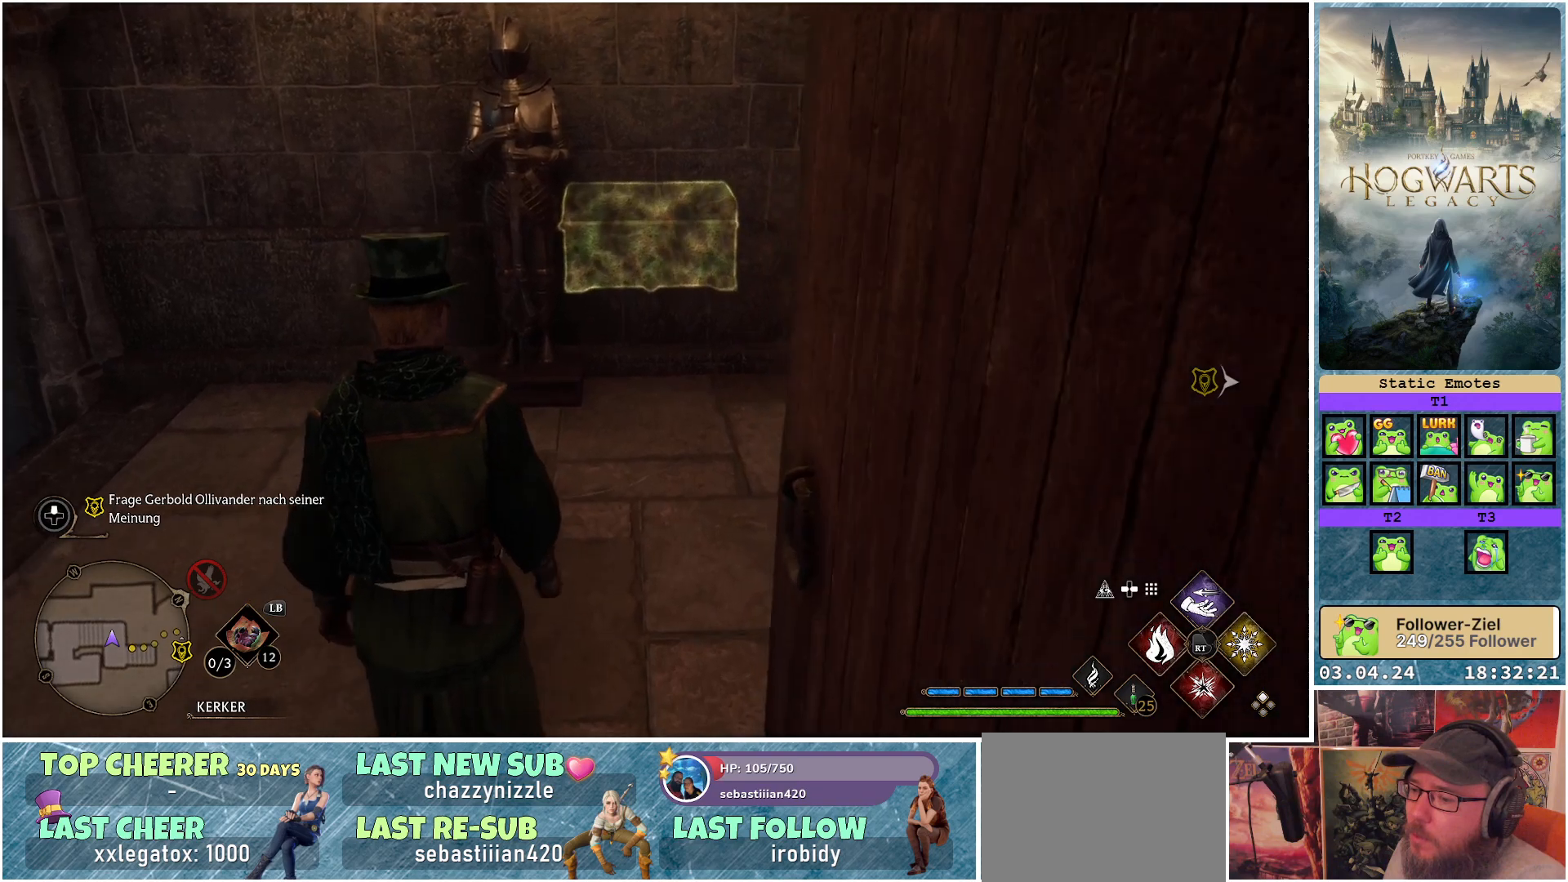
{"buttons": [], "left_stick": "up", "right_stick": "center", "events": []}
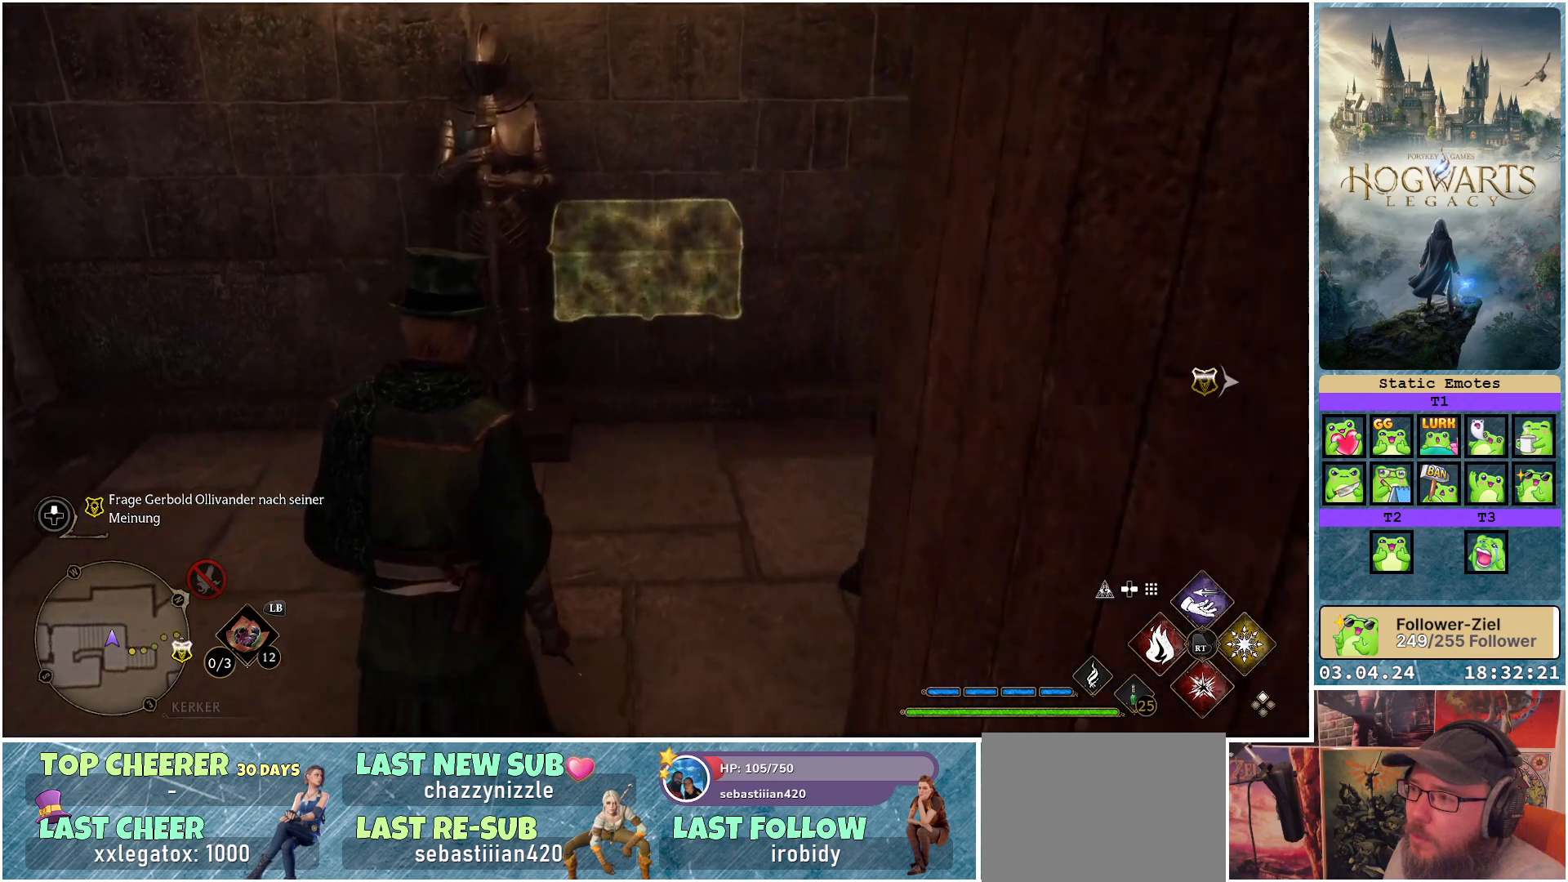
{"buttons": [], "left_stick": "up", "right_stick": "down-left", "events": [[83, "right_stick", "down-left"]]}
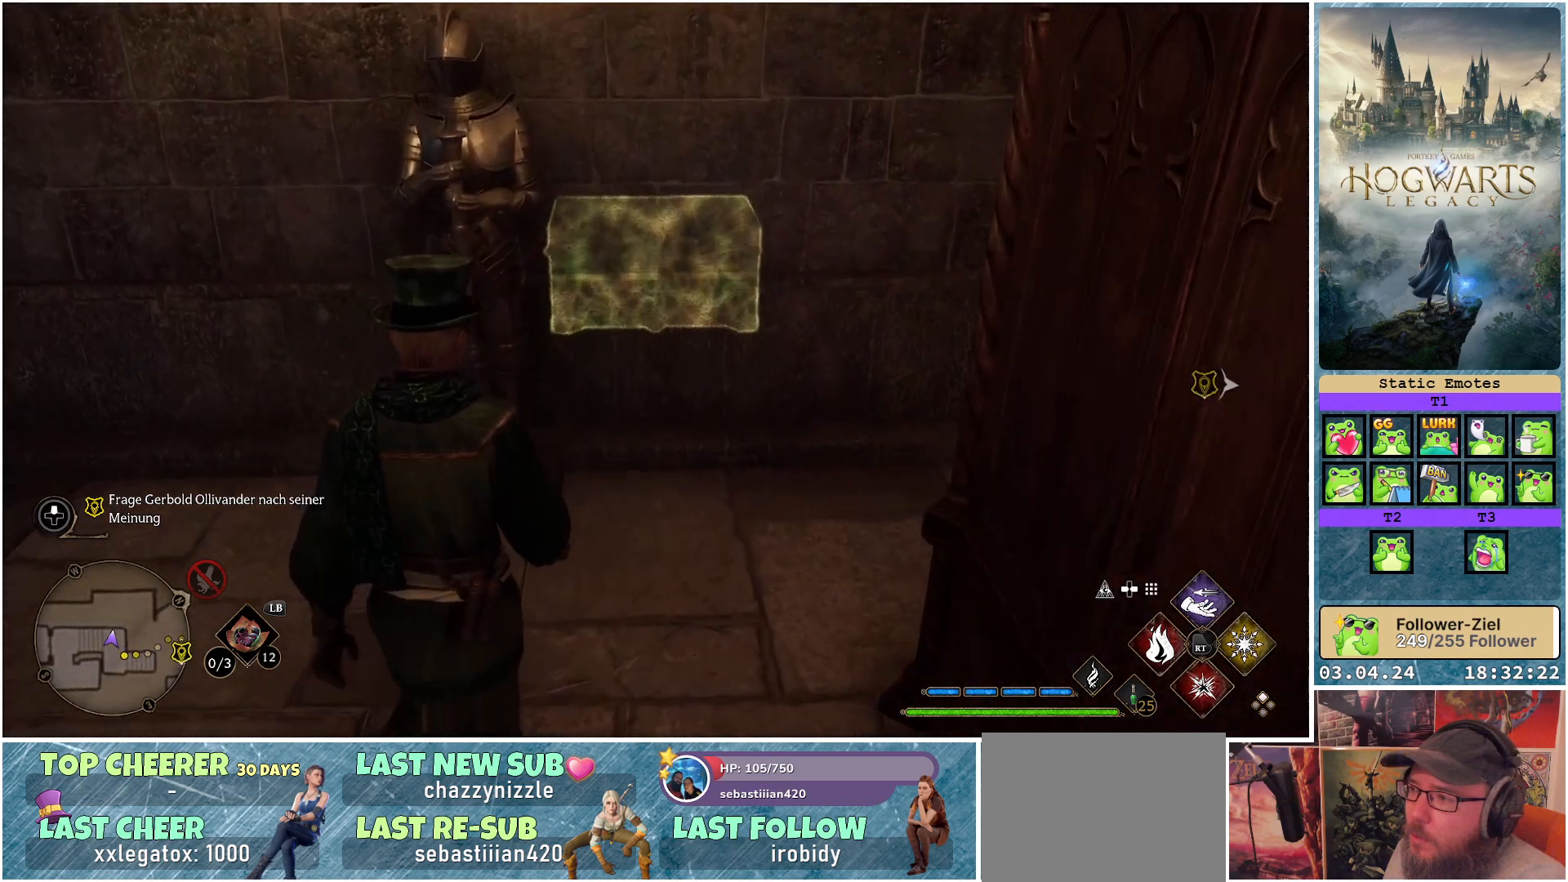
{"buttons": [], "left_stick": "up", "right_stick": "down-left", "events": []}
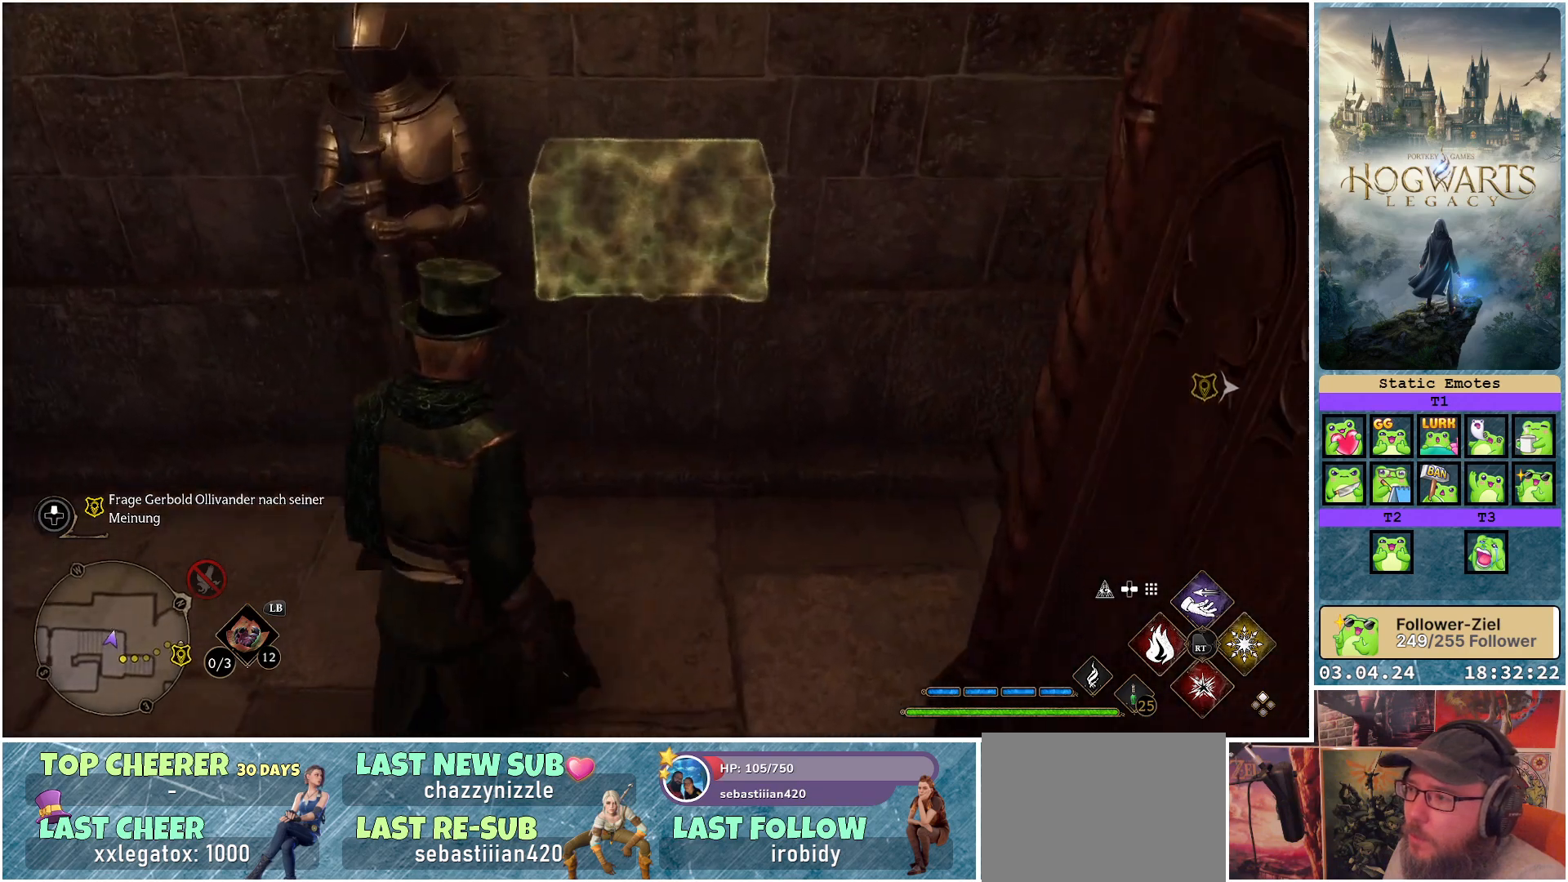
{"buttons": [], "left_stick": "up", "right_stick": "down-left", "events": []}
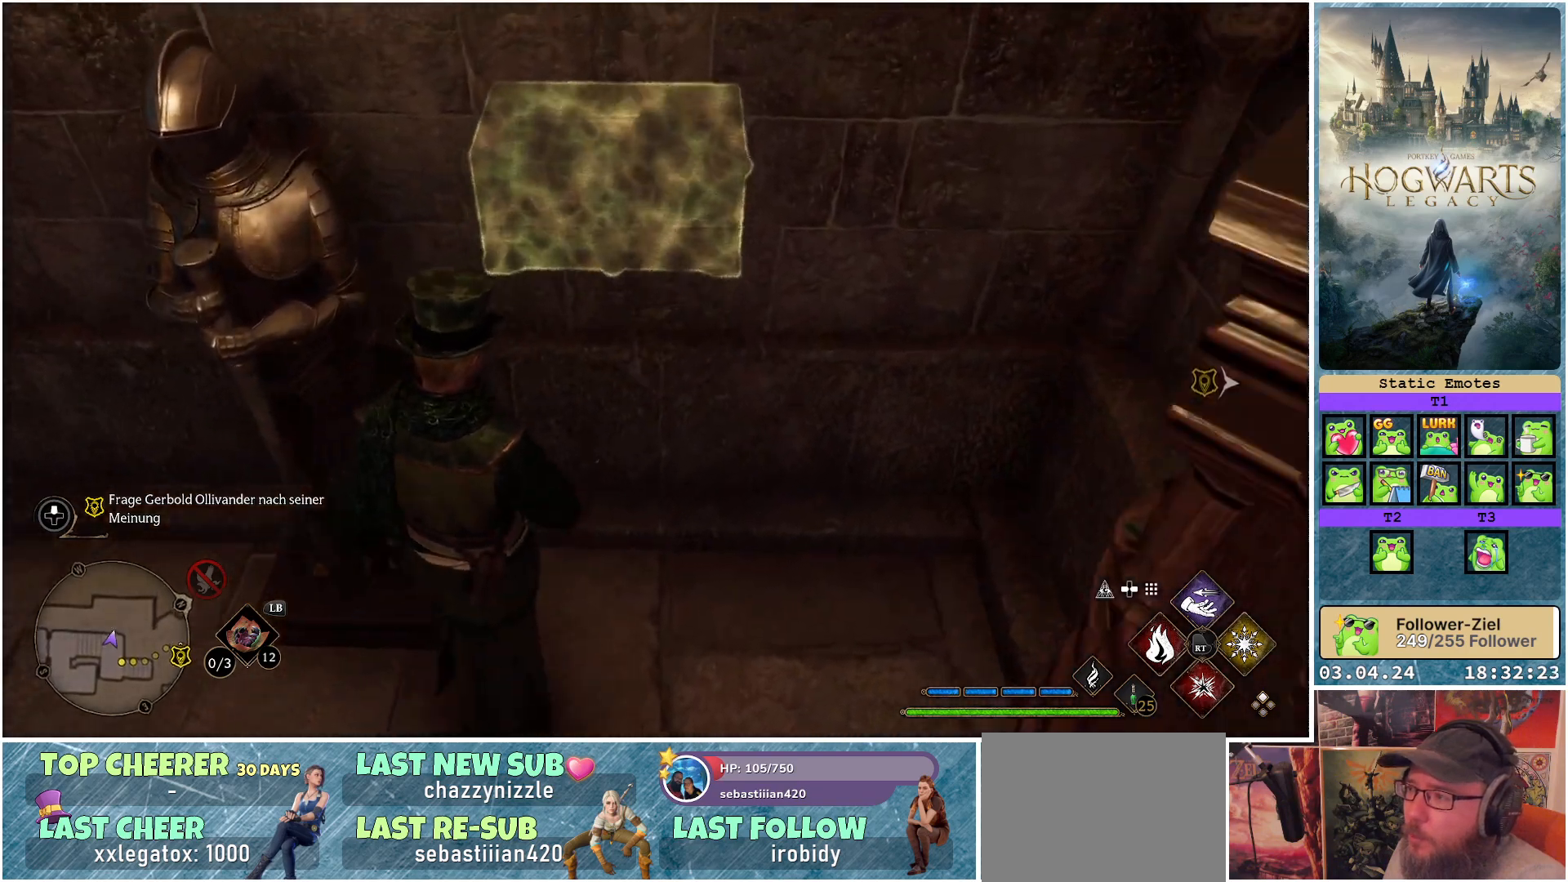
{"buttons": [], "left_stick": "center", "right_stick": "center", "events": [[383, "left_stick", "center"], [400, "right_stick", "center"]]}
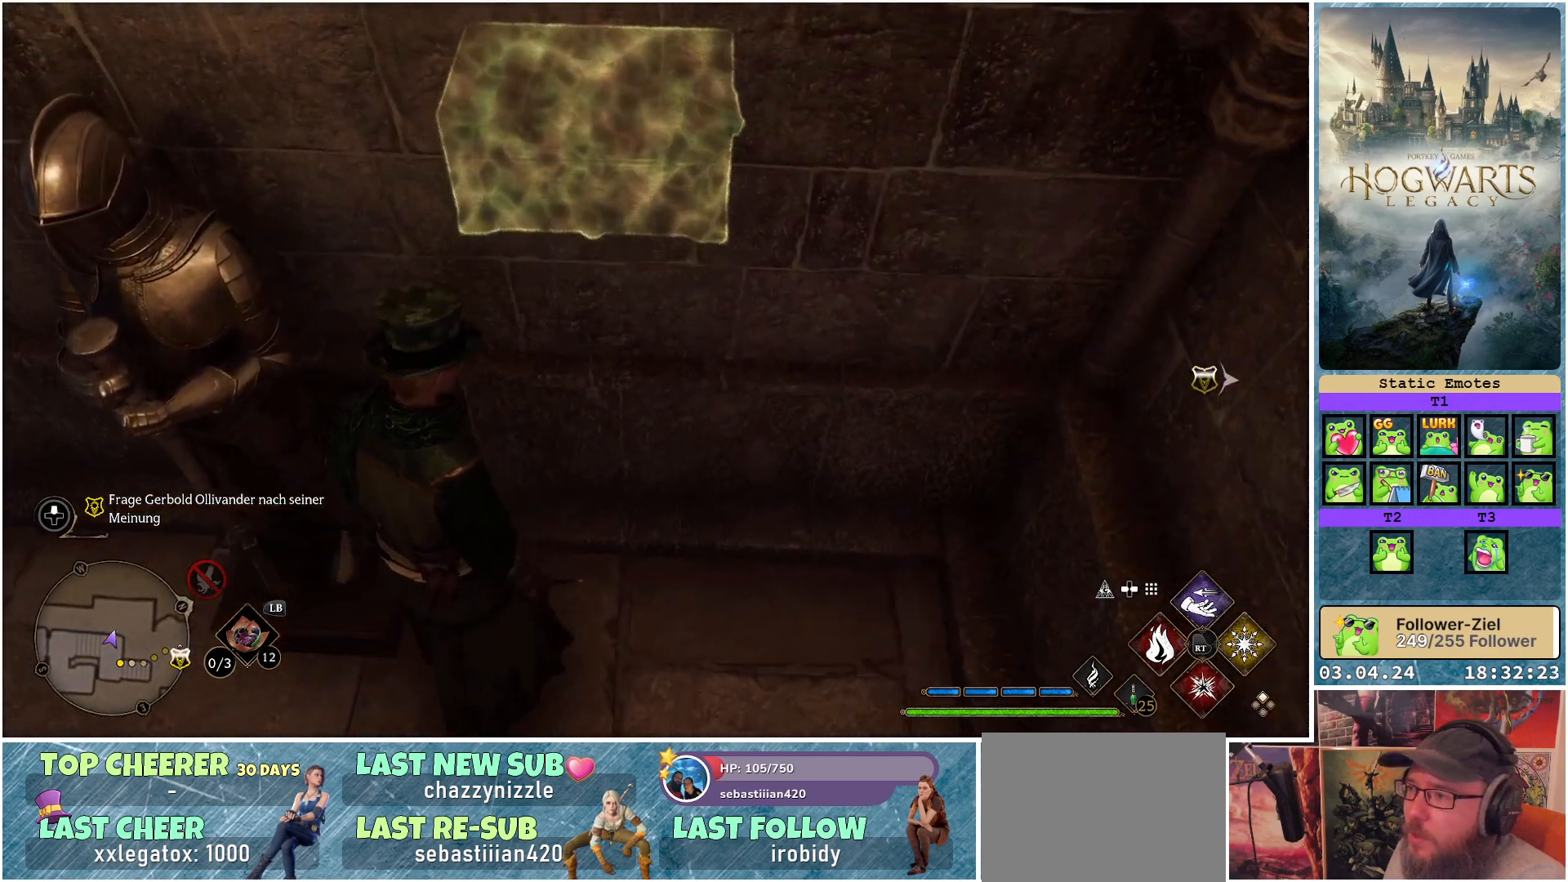
{"buttons": [], "left_stick": "center", "right_stick": "center", "events": []}
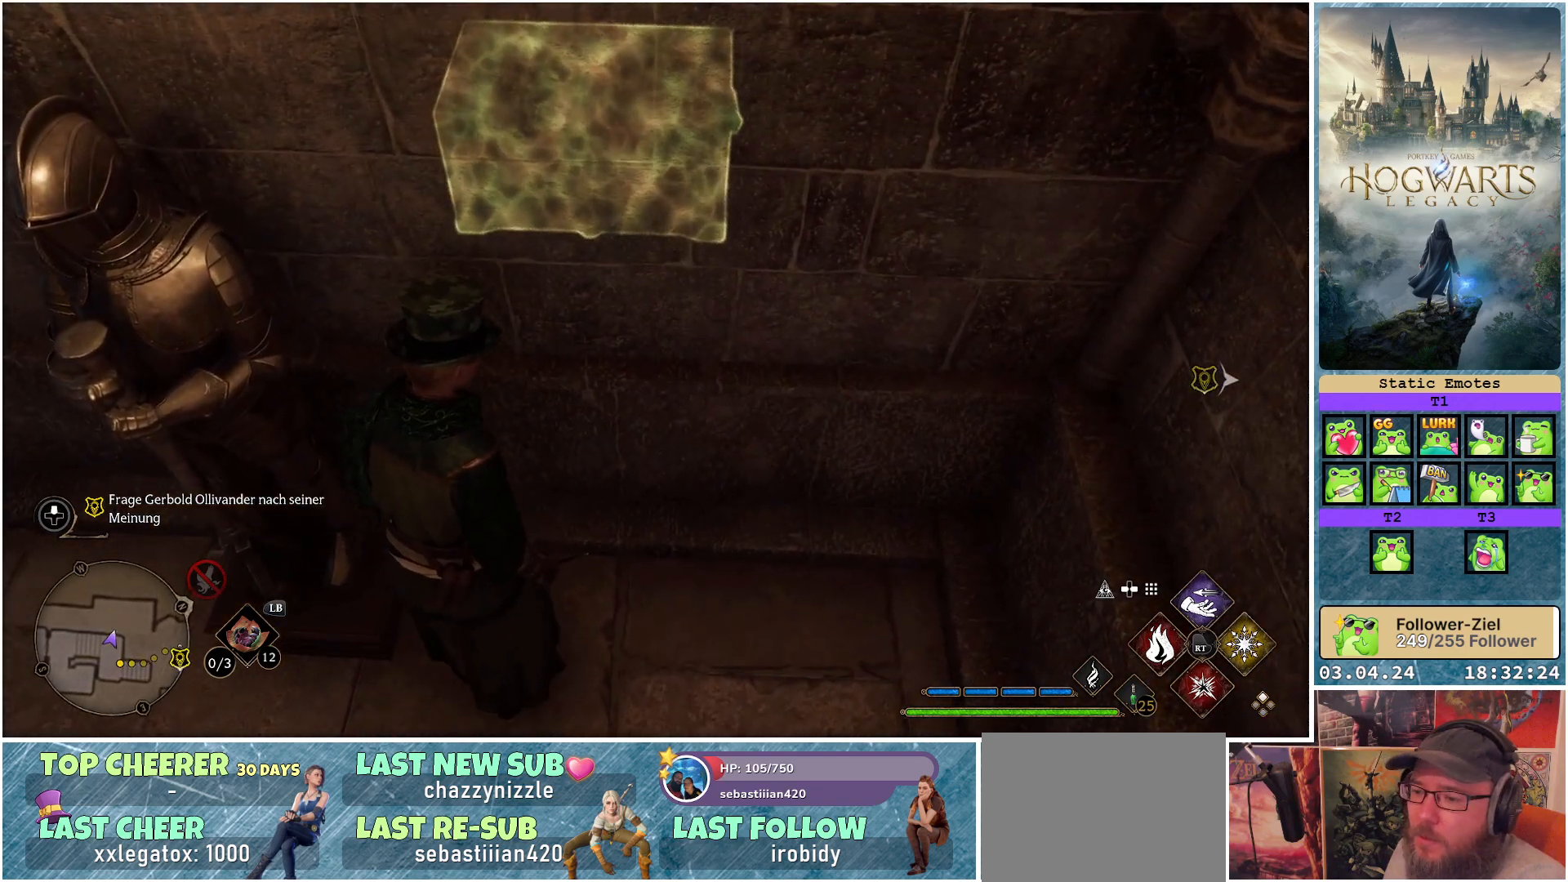
{"buttons": [], "left_stick": "center", "right_stick": "center", "events": []}
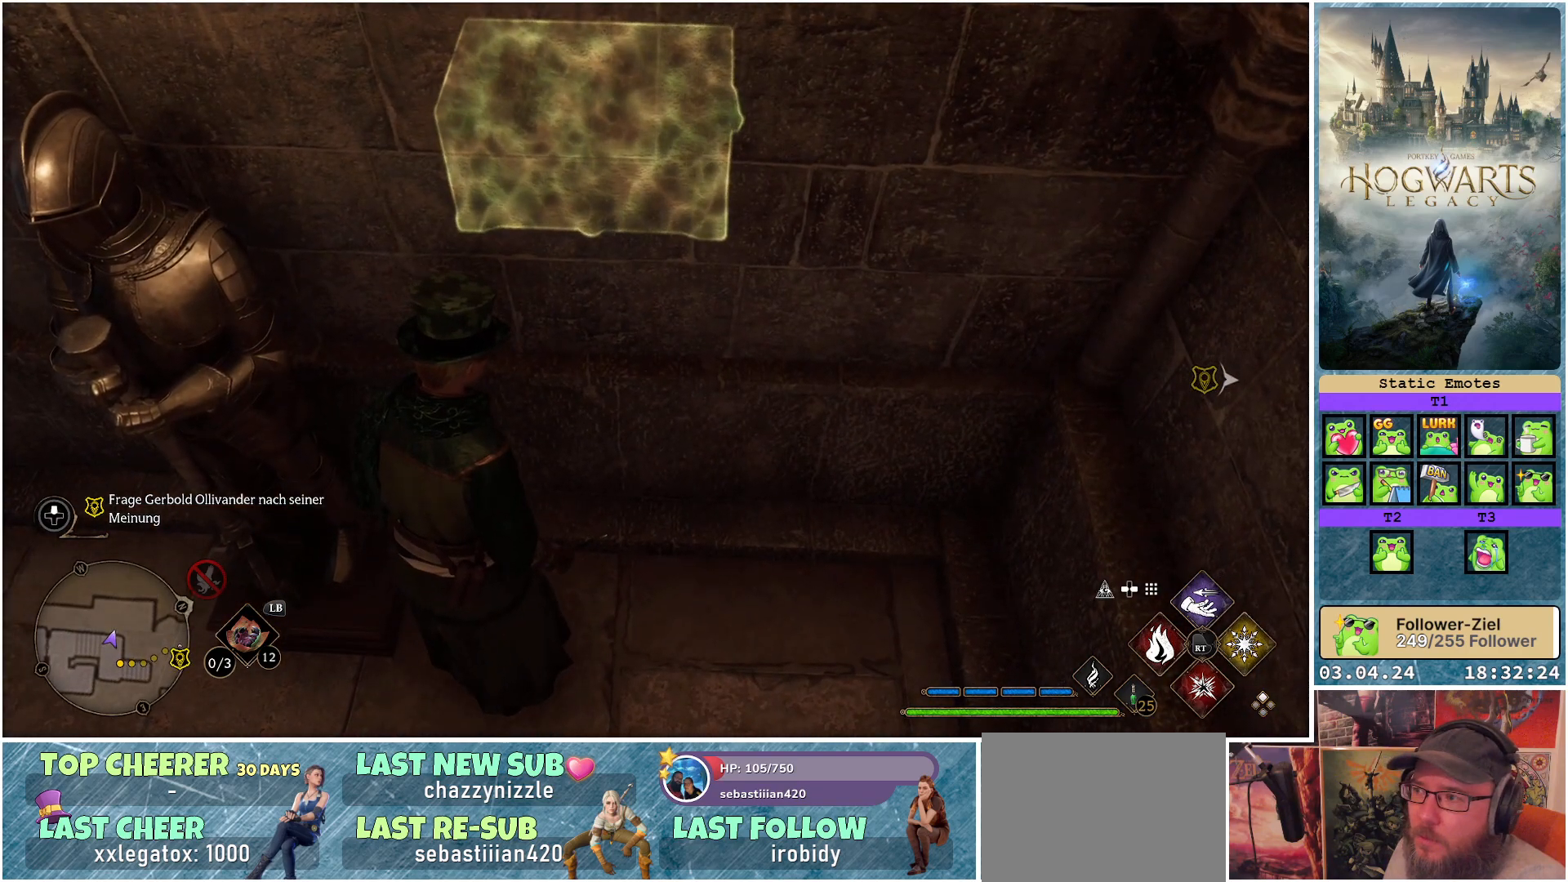
{"buttons": [], "left_stick": "center", "right_stick": "center", "events": [[200, "SELECT", "down"], [383, "SELECT", "up"]]}
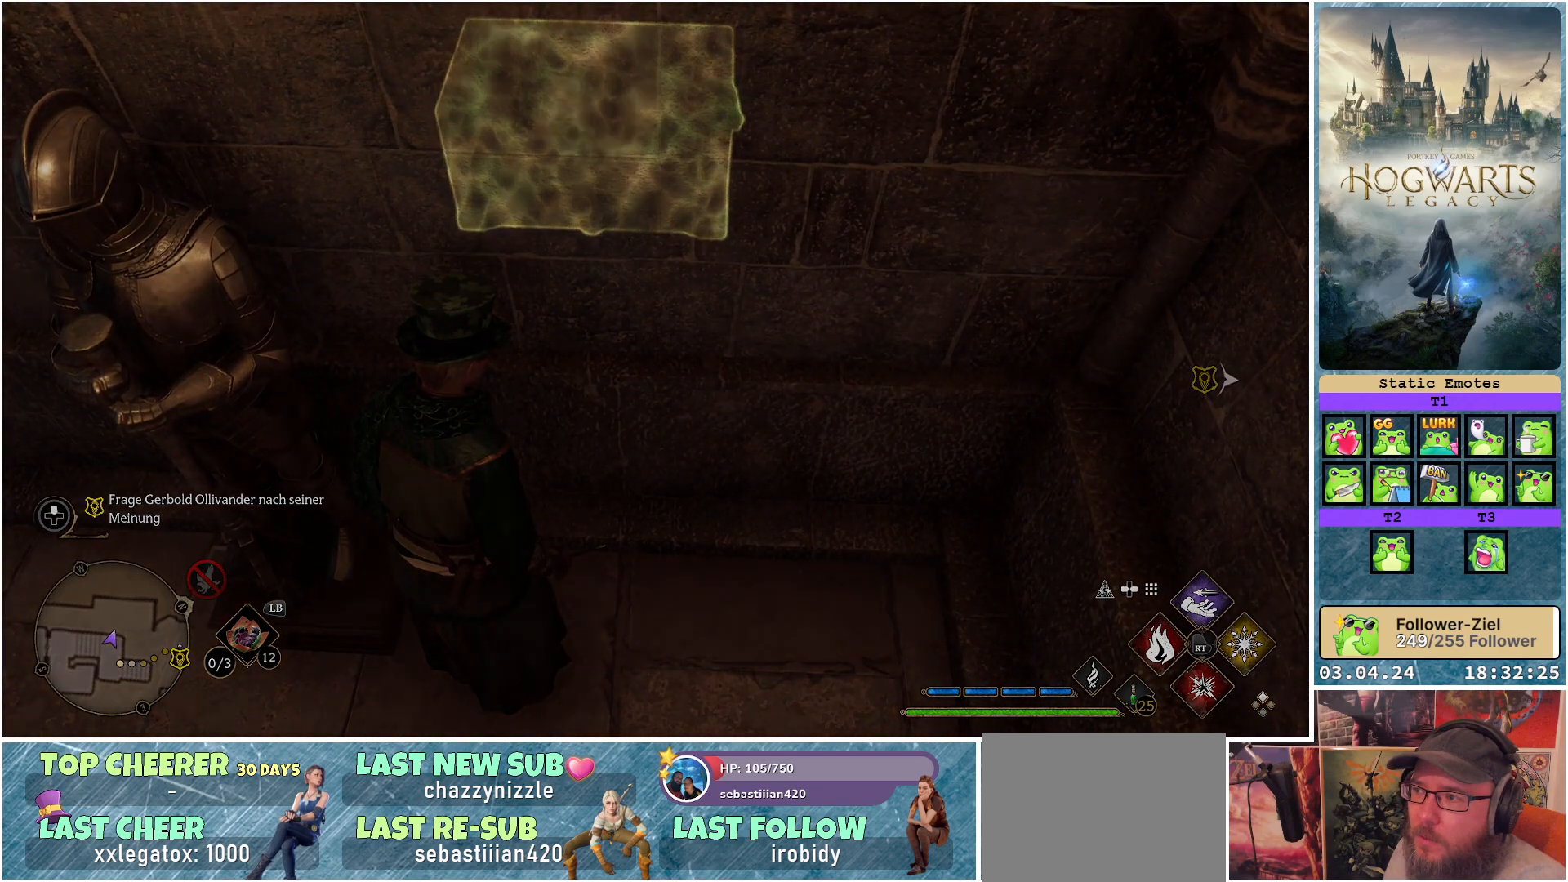
{"buttons": [], "left_stick": "center", "right_stick": "center", "events": []}
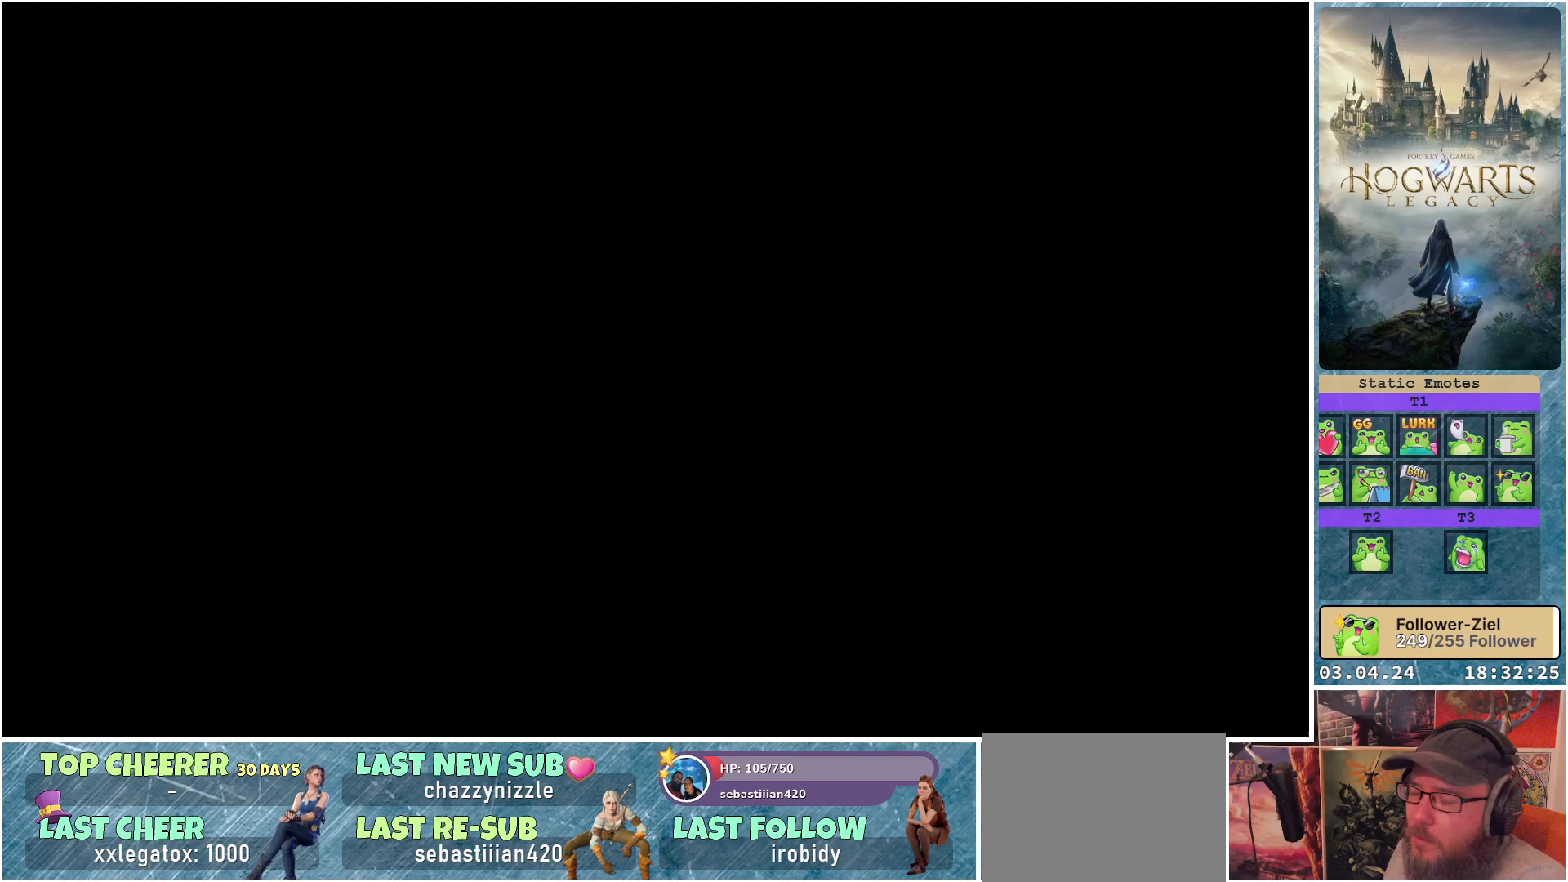
{"buttons": [], "left_stick": "center", "right_stick": "center", "events": []}
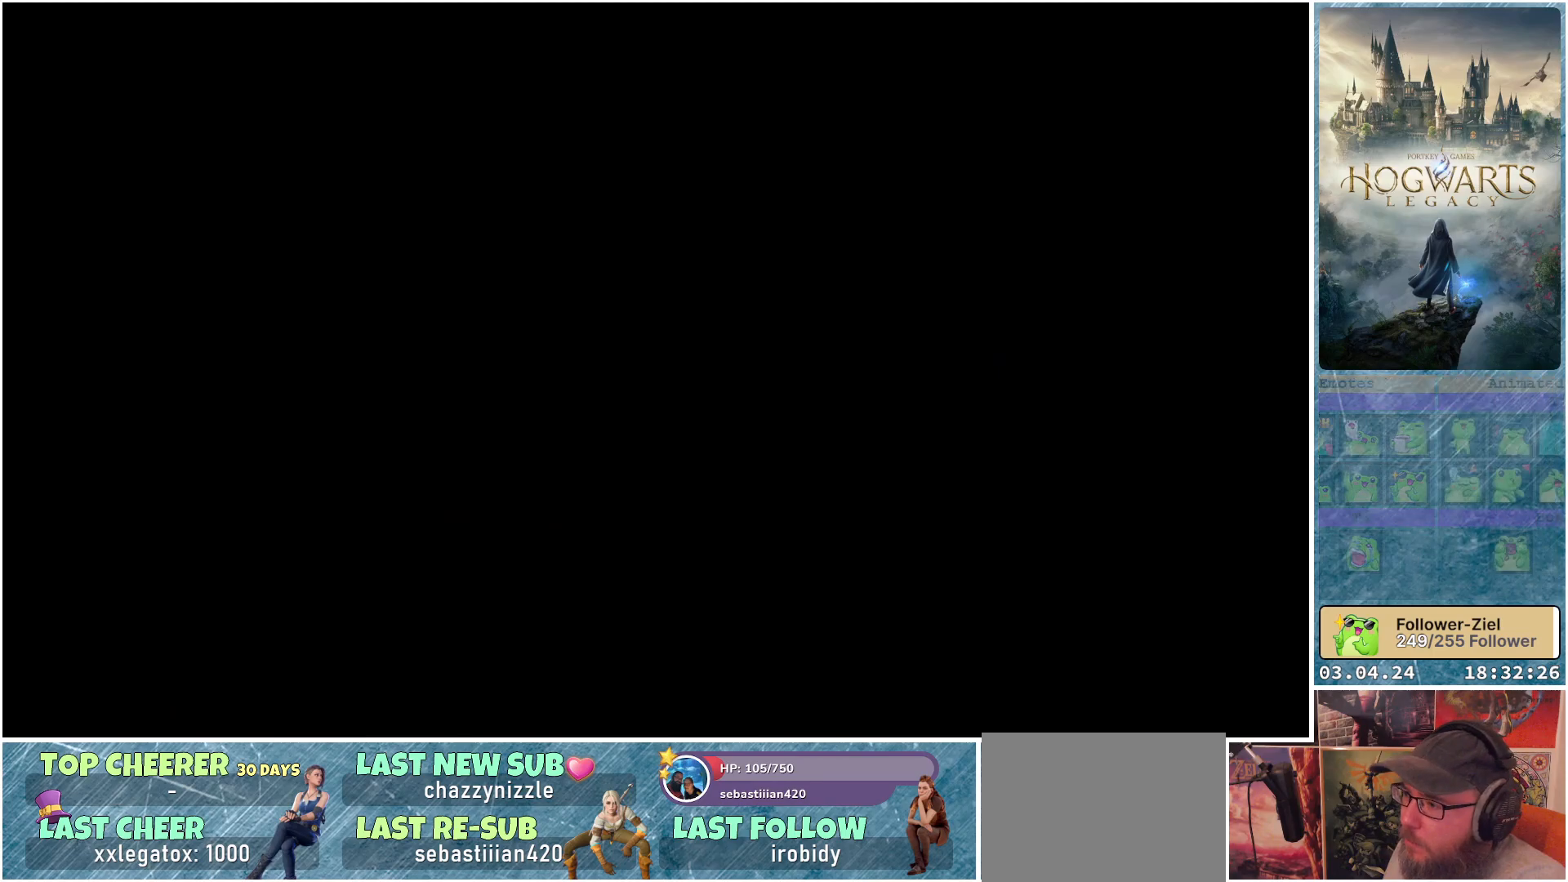
{"buttons": [], "left_stick": "center", "right_stick": "center", "events": []}
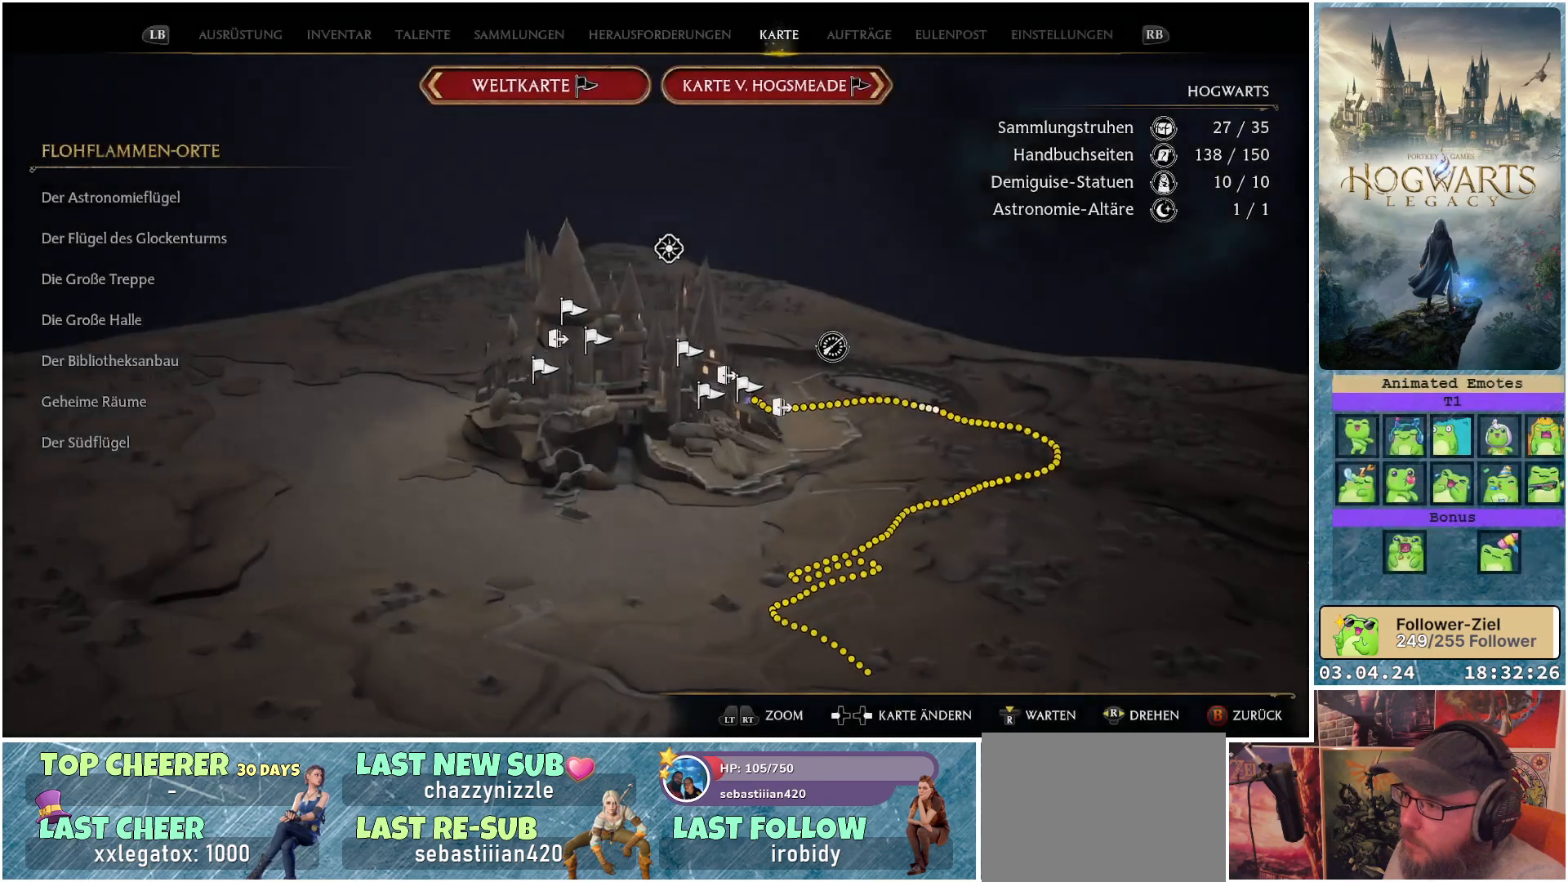
{"buttons": [], "left_stick": "center", "right_stick": "center", "events": []}
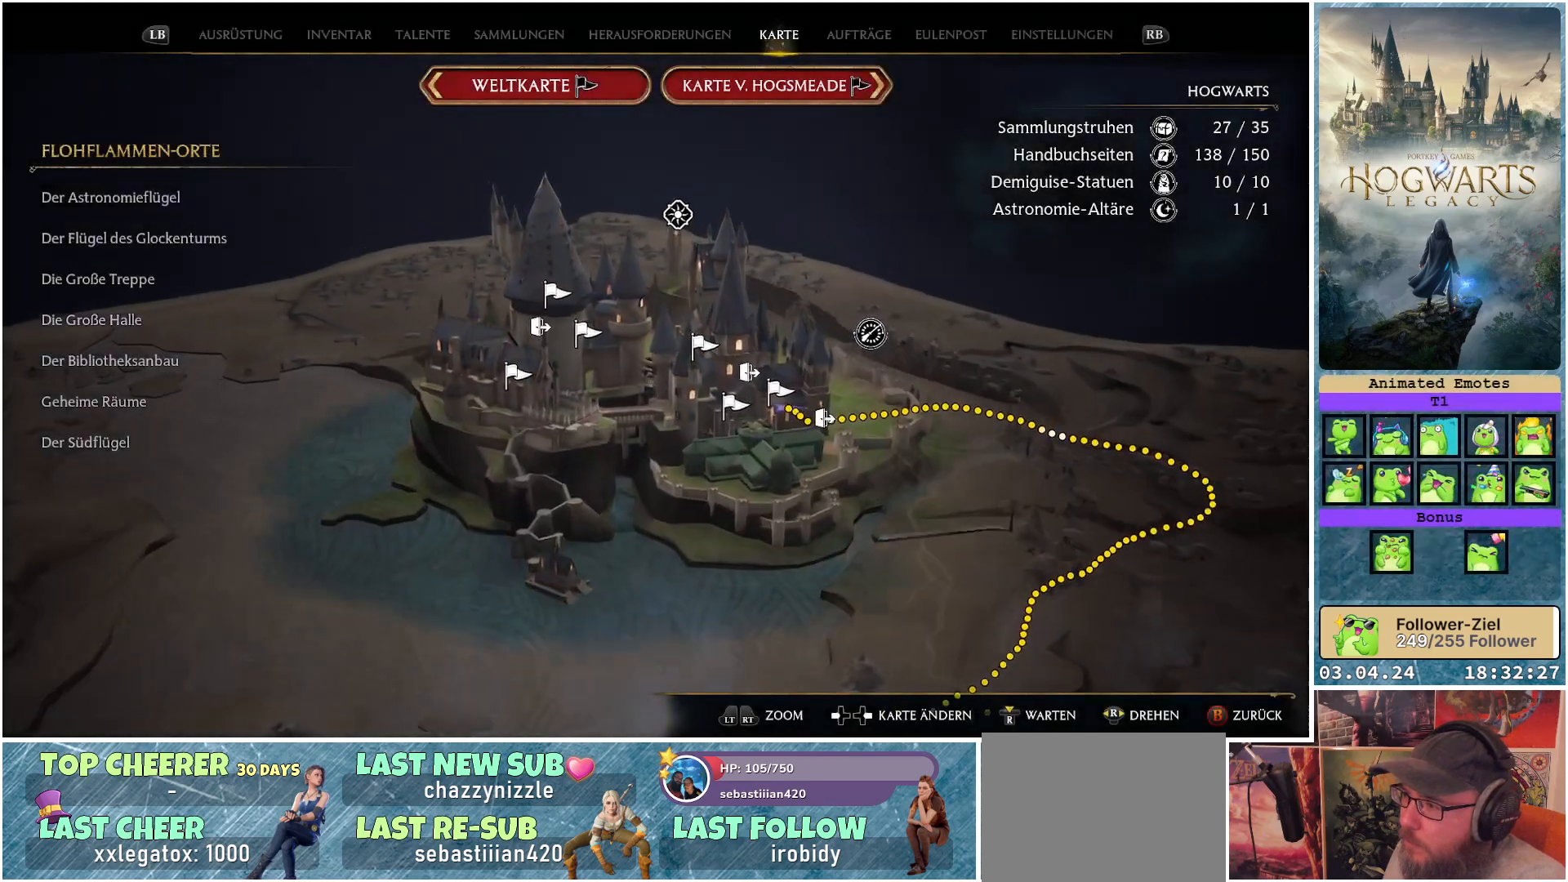
{"buttons": [], "left_stick": "center", "right_stick": "down-left", "events": [[183, "right_stick", "down-left"]]}
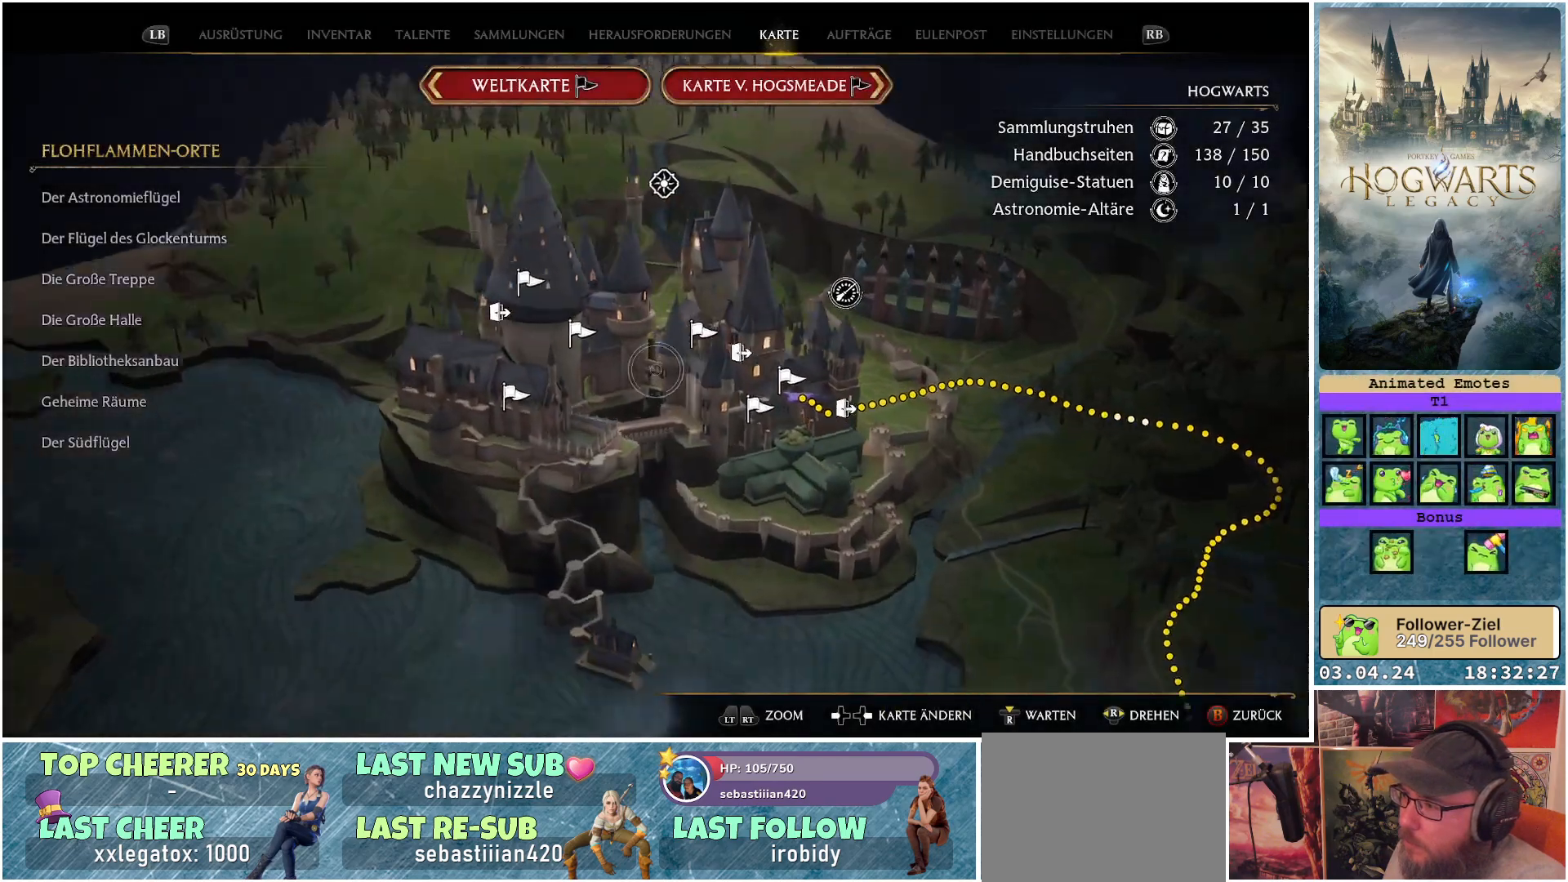
{"buttons": [], "left_stick": "center", "right_stick": "center", "events": [[317, "right_stick", "center"]]}
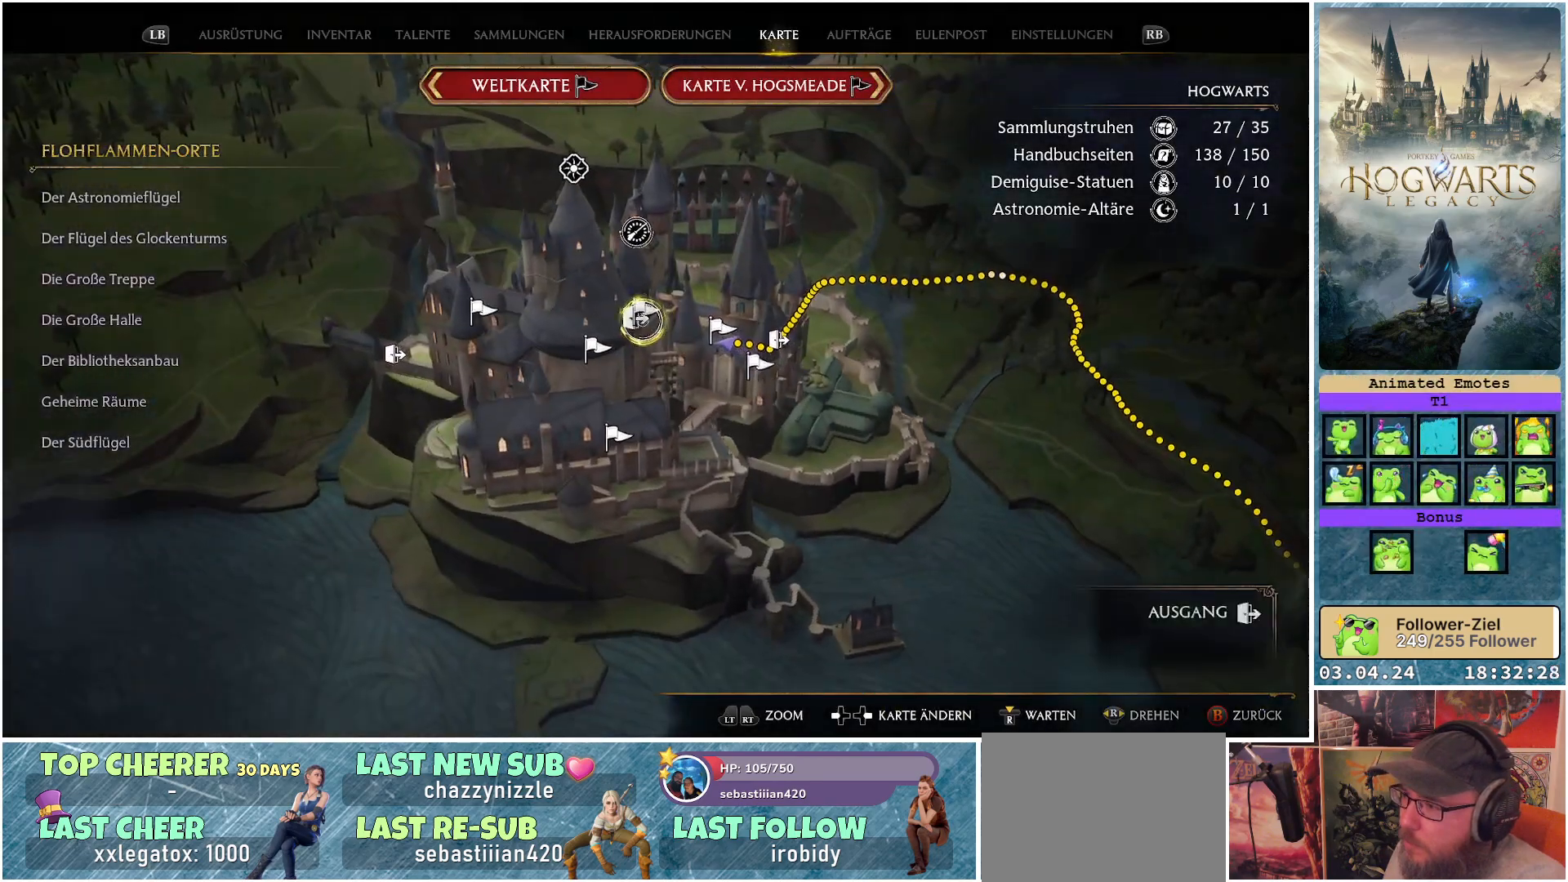
{"buttons": [], "left_stick": "center", "right_stick": "right", "events": [[250, "right_stick", "right"]]}
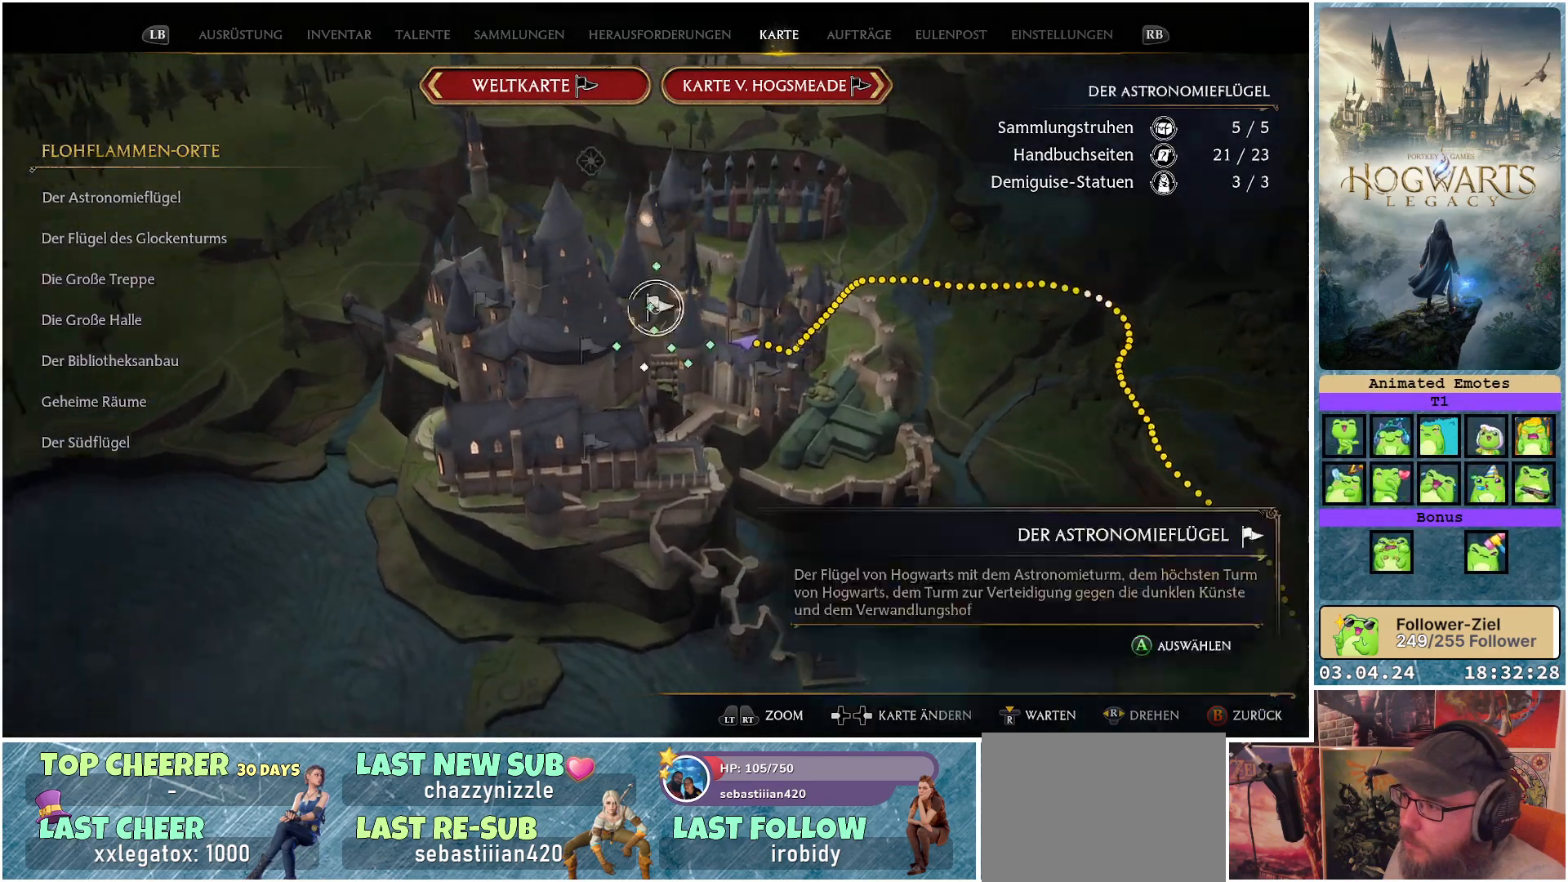
{"buttons": [], "left_stick": "center", "right_stick": "right", "events": []}
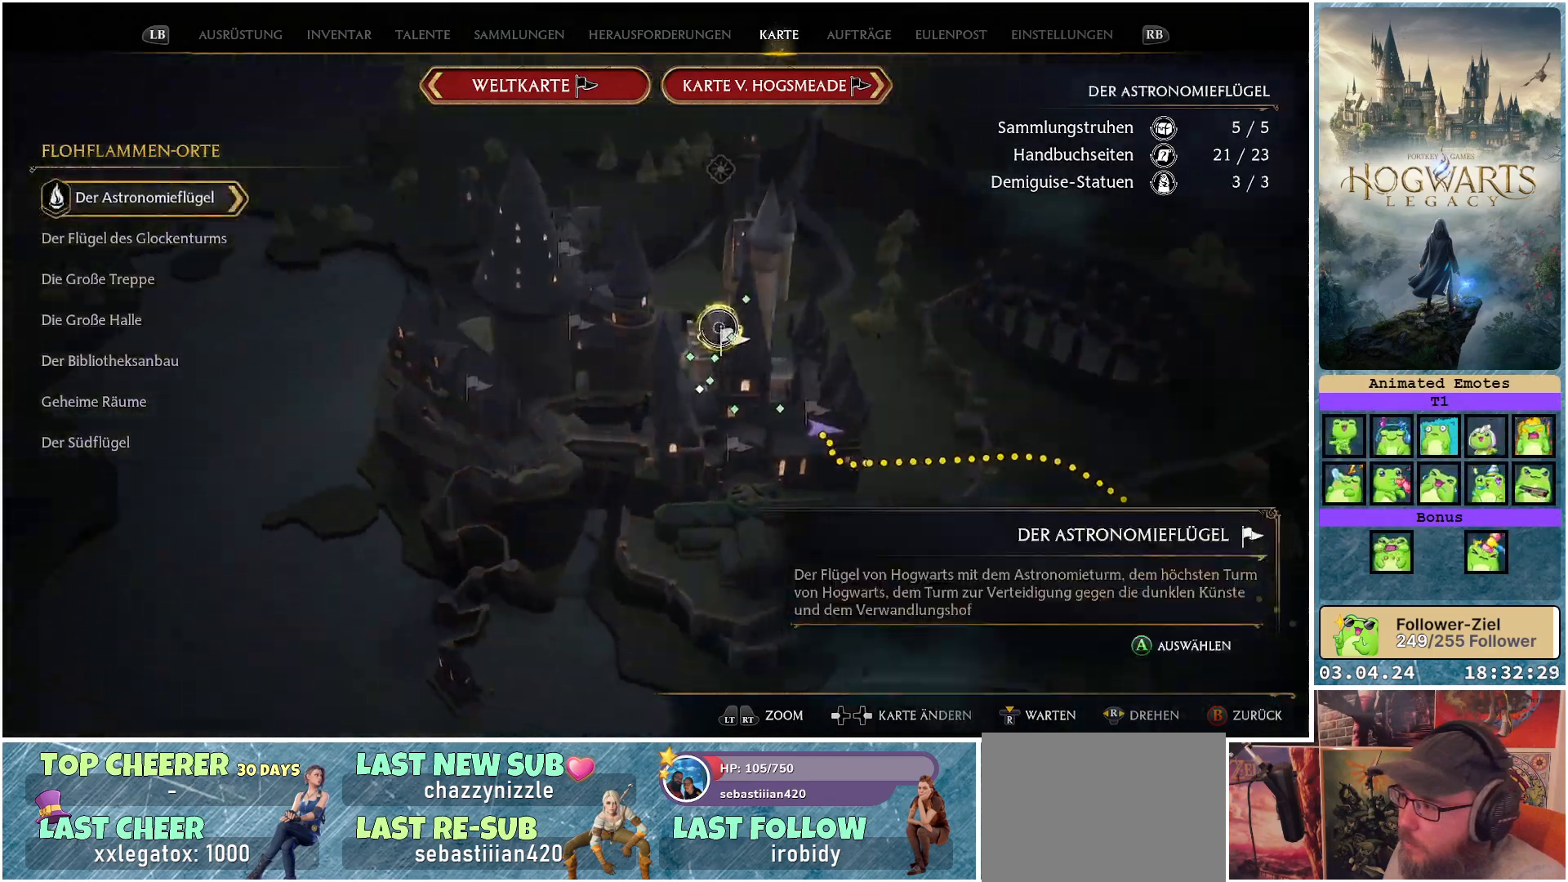
{"buttons": [], "left_stick": "center", "right_stick": "down-right", "events": [[250, "right_stick", "down-right"]]}